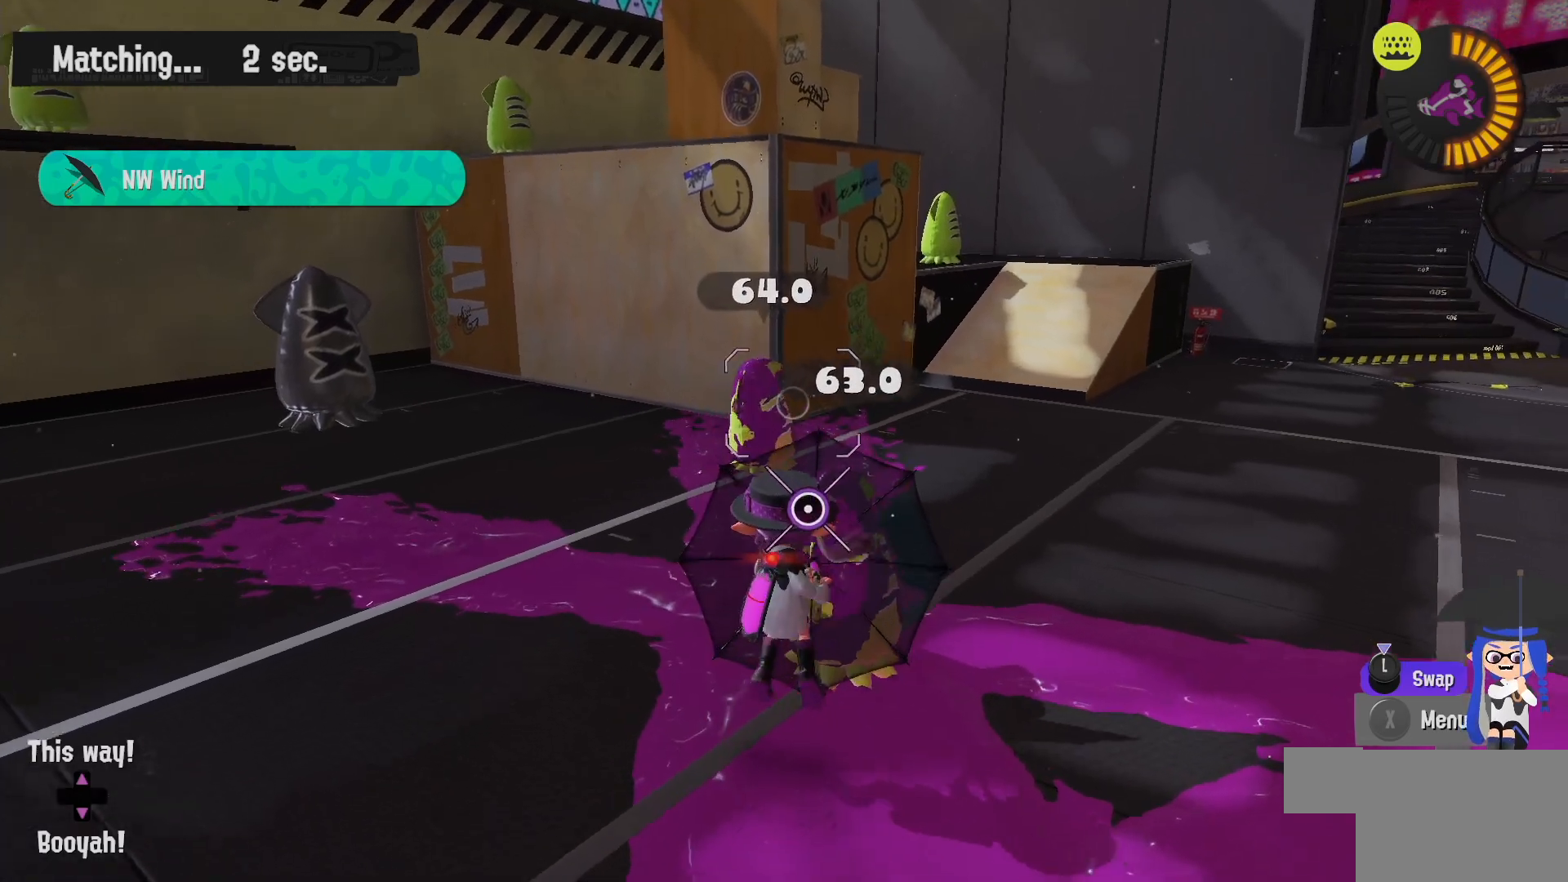
Gameplay with a controller (Nintendo layout); each line is a JSON object with the inputs held at the frame after it (dt_ms = milliseconds from this image to that frame). "events" lists button and stick changes between this image and that frame as [ms after this image, input, new state], when the widget could be followed in between. Not read: DPAD_LEFT L1 L3 R2 R3.
{"dt_ms": 500, "buttons": [], "left_stick": "down-right", "right_stick": "center", "events": [[133, "left_stick", "up-right"], [317, "left_stick", "down-right"]]}
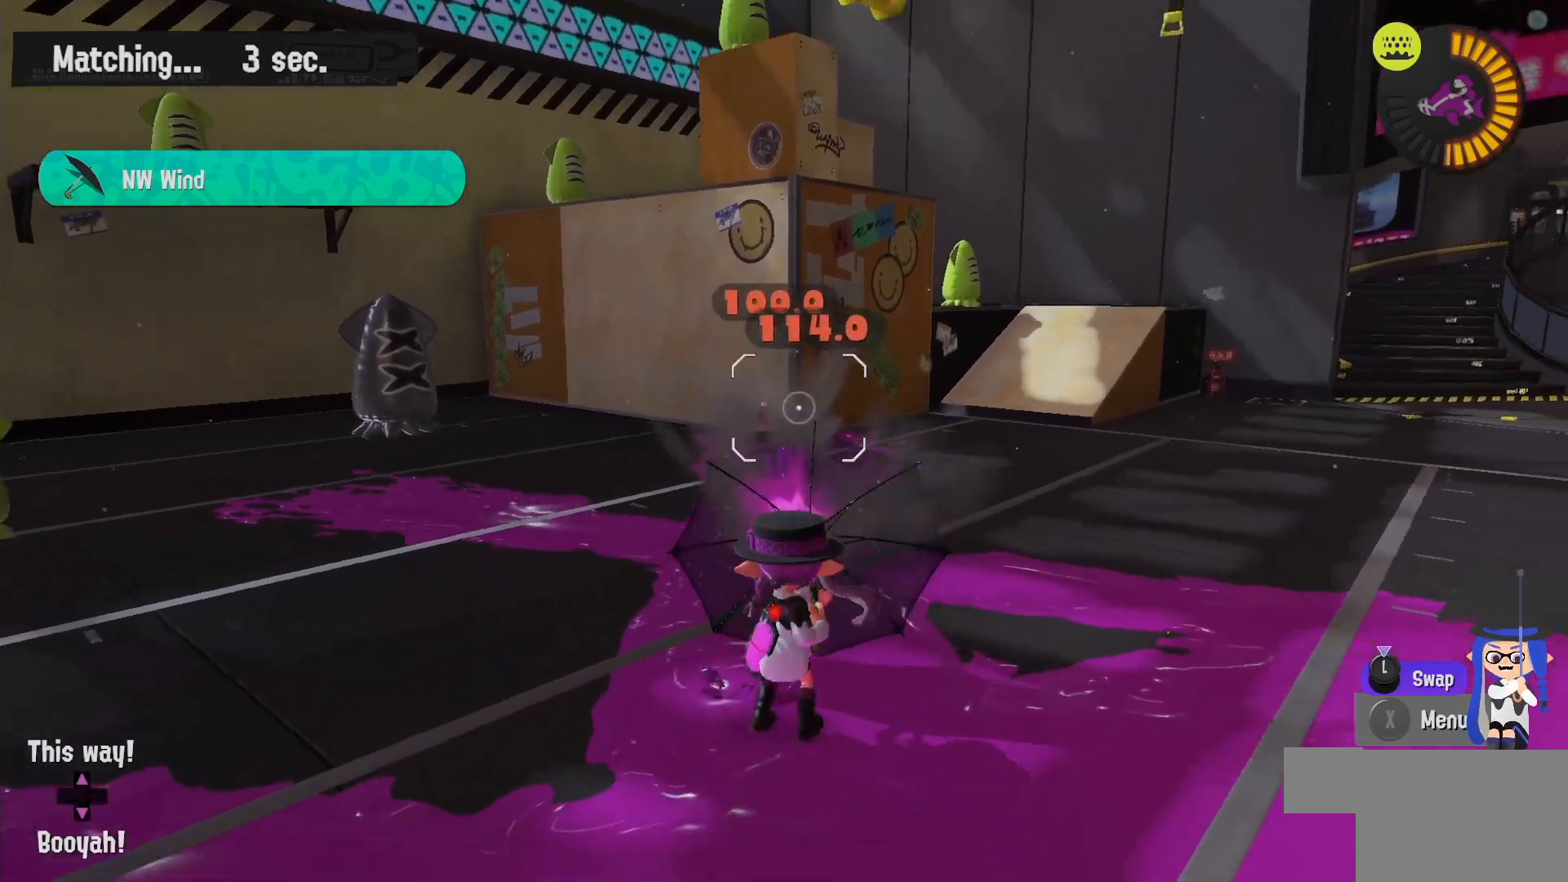
{"dt_ms": 500, "buttons": ["L2"], "left_stick": "up-left", "right_stick": "center", "events": [[67, "L2", "down"], [83, "left_stick", "up-right"], [267, "left_stick", "up-left"], [367, "right_stick", "left"], [500, "right_stick", "center"]]}
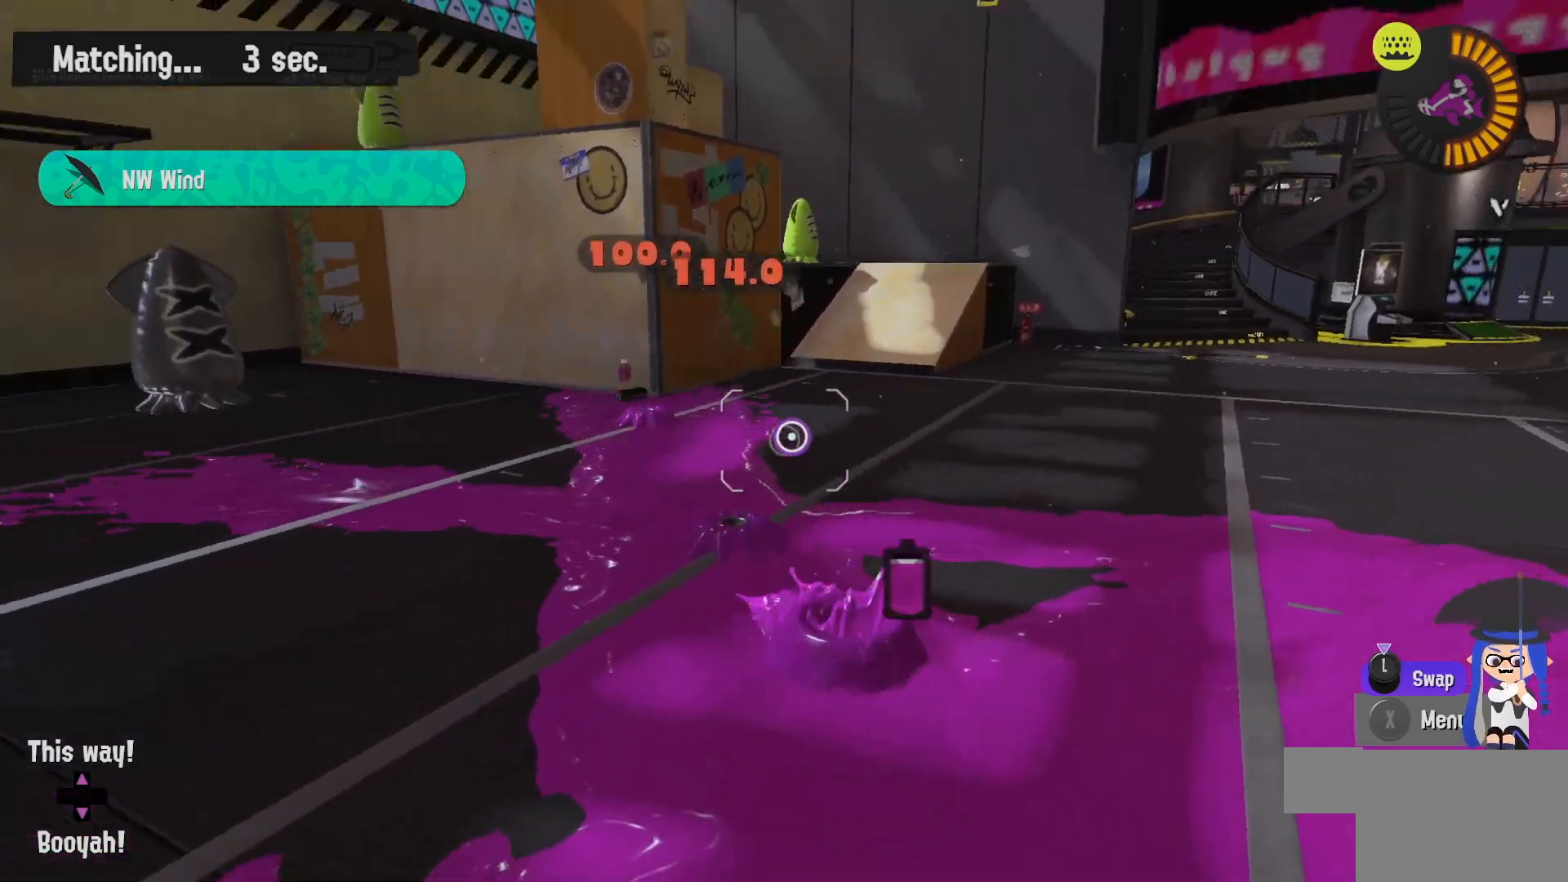
{"dt_ms": 500, "buttons": ["B", "L2"], "left_stick": "up-right", "right_stick": "center", "events": [[33, "left_stick", "up-right"], [67, "B", "down"]]}
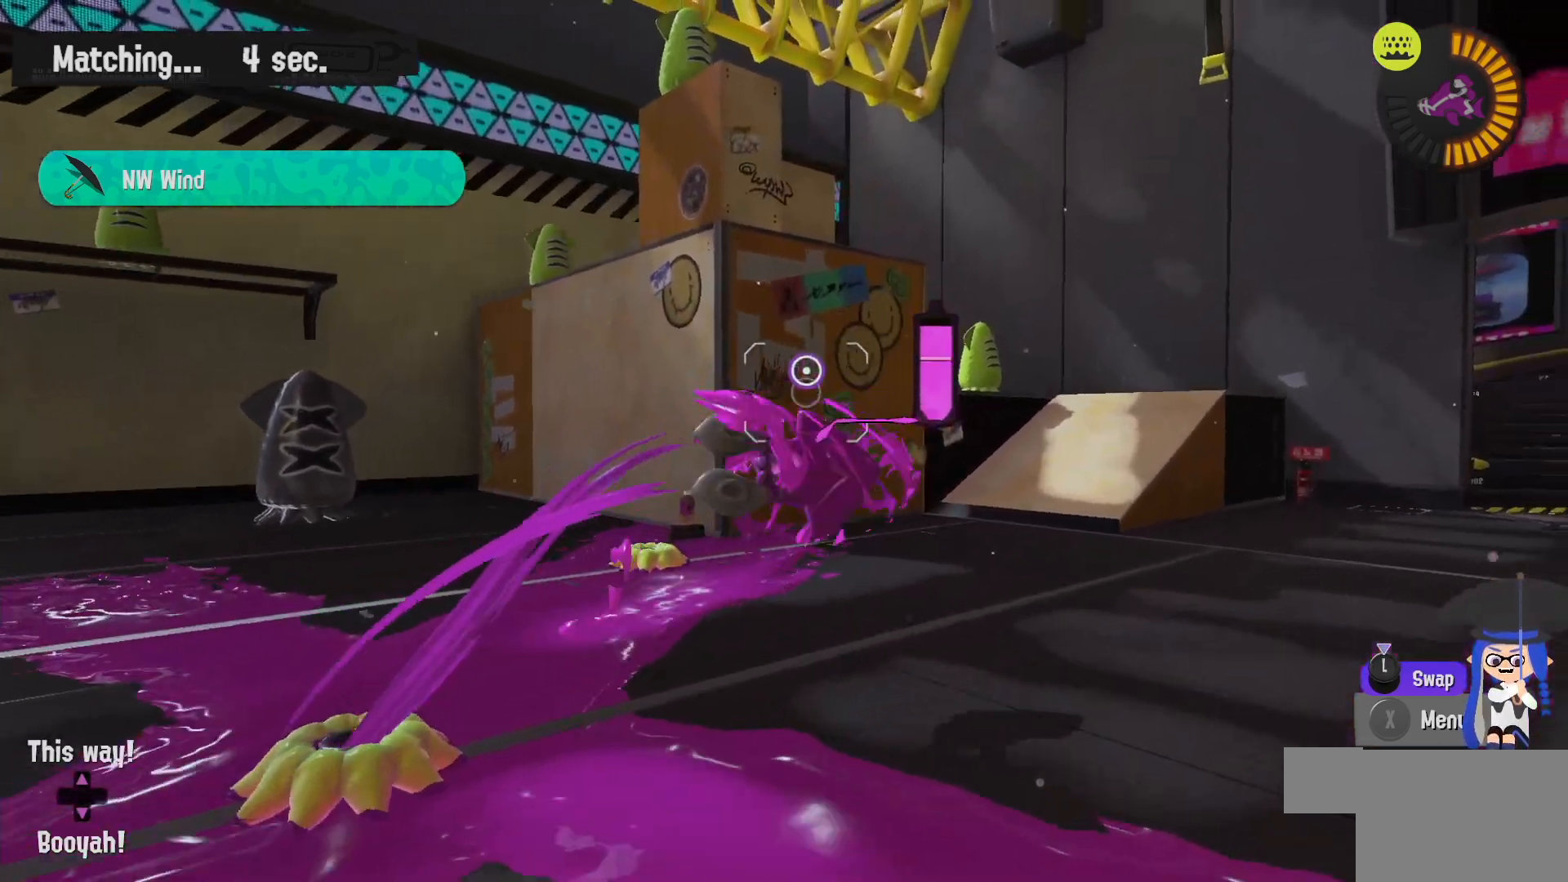
{"dt_ms": 500, "buttons": ["B"], "left_stick": "up-right", "right_stick": "center", "events": [[83, "B", "up"], [183, "L2", "up"], [317, "B", "down"]]}
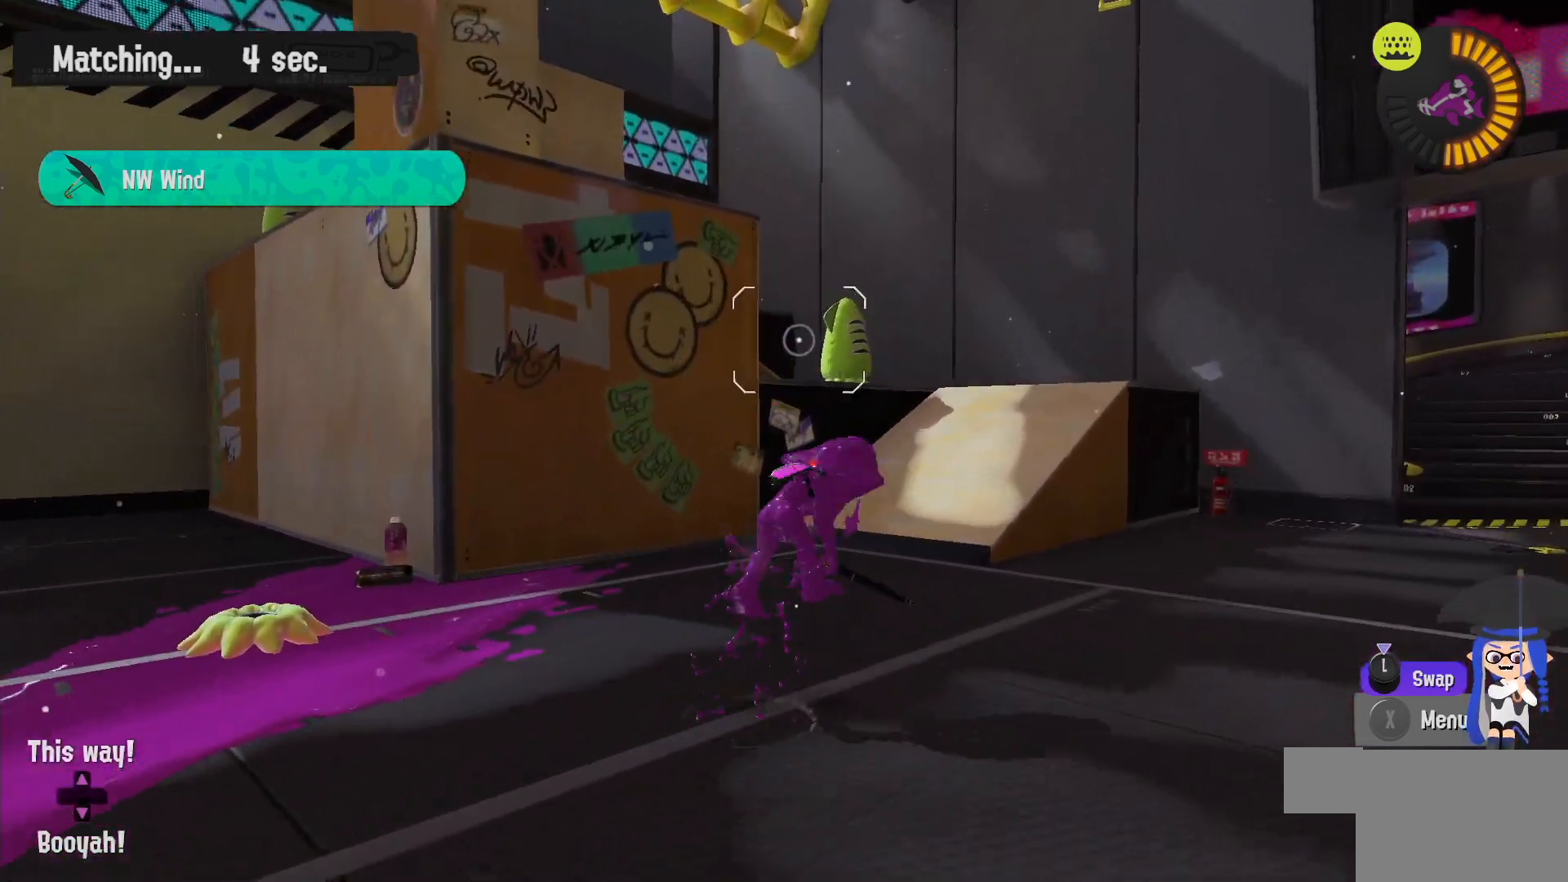
{"dt_ms": 500, "buttons": [], "left_stick": "up-right", "right_stick": "center", "events": [[250, "B", "up"]]}
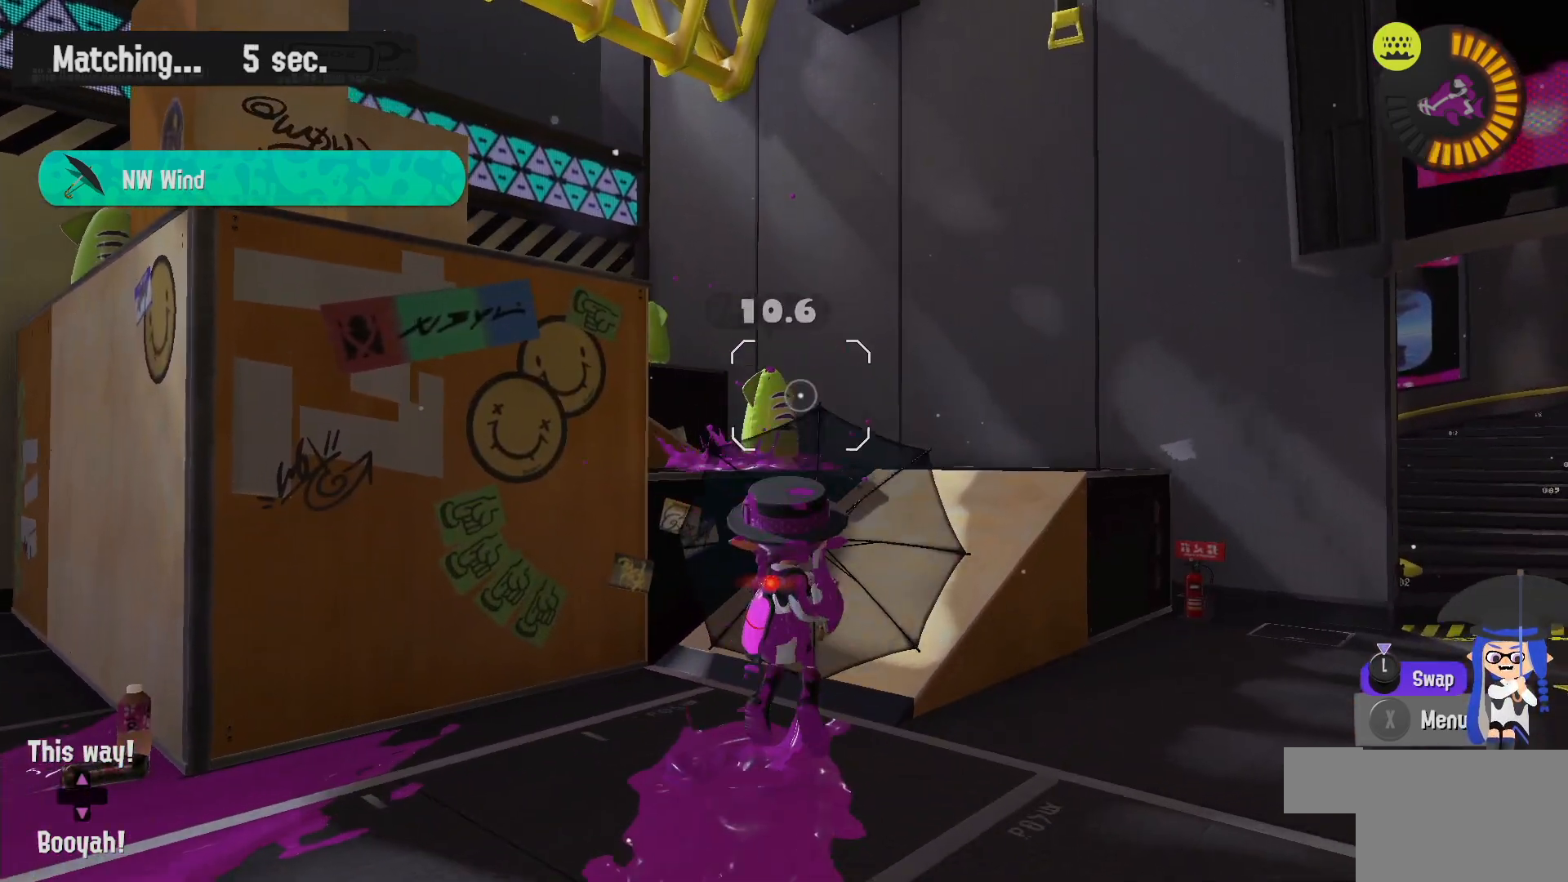
{"dt_ms": 500, "buttons": [], "left_stick": "up-right", "right_stick": "center", "events": [[100, "left_stick", "up"], [133, "B", "down"], [300, "B", "up"], [433, "left_stick", "up-right"]]}
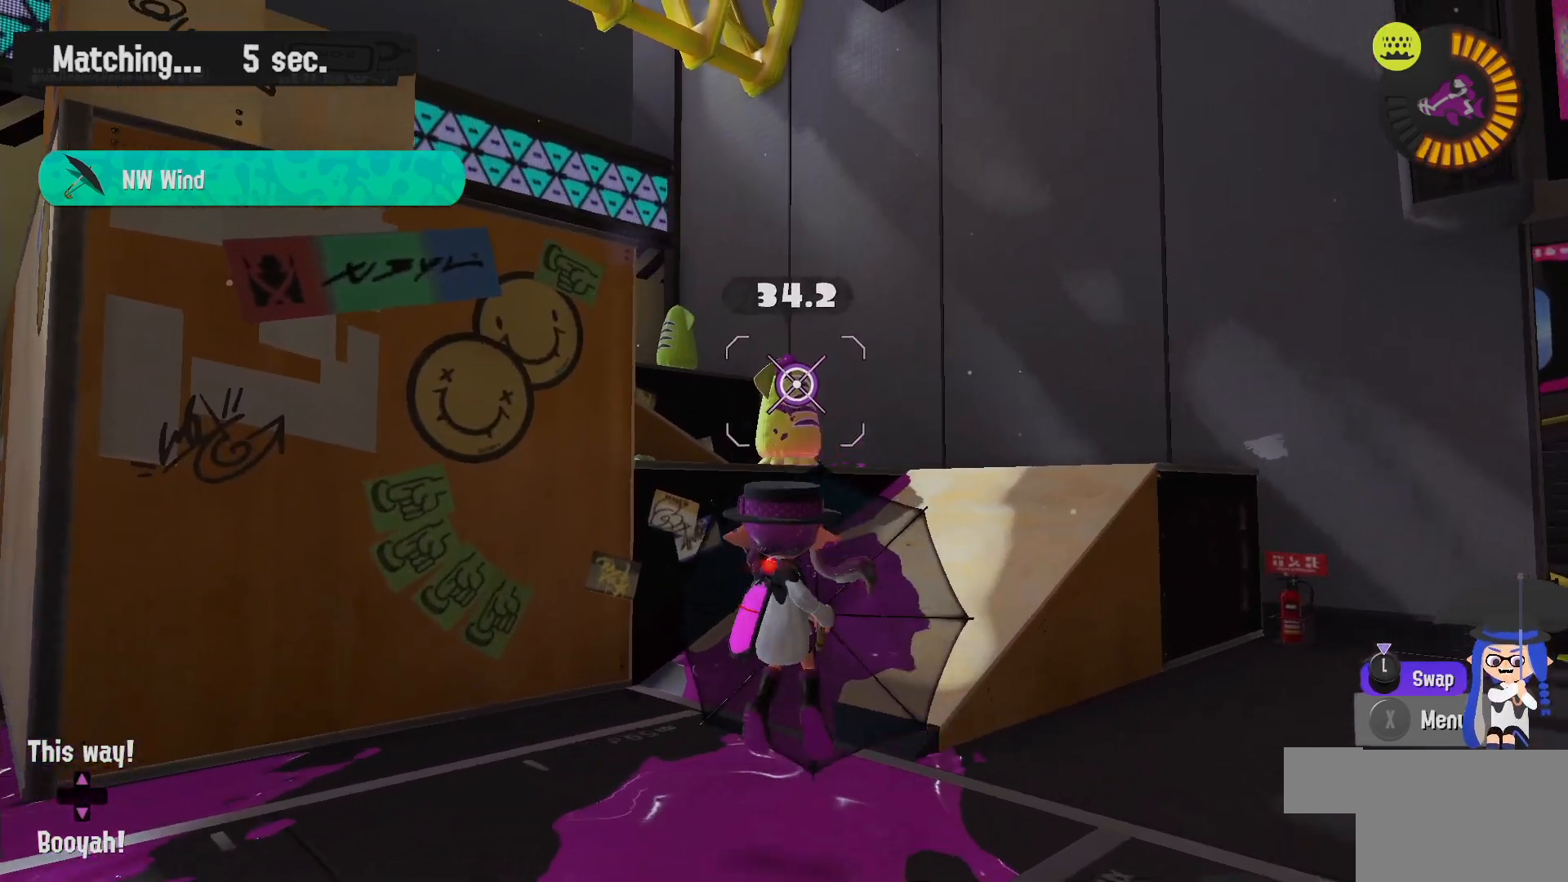
{"dt_ms": 500, "buttons": ["L2"], "left_stick": "up", "right_stick": "center"}
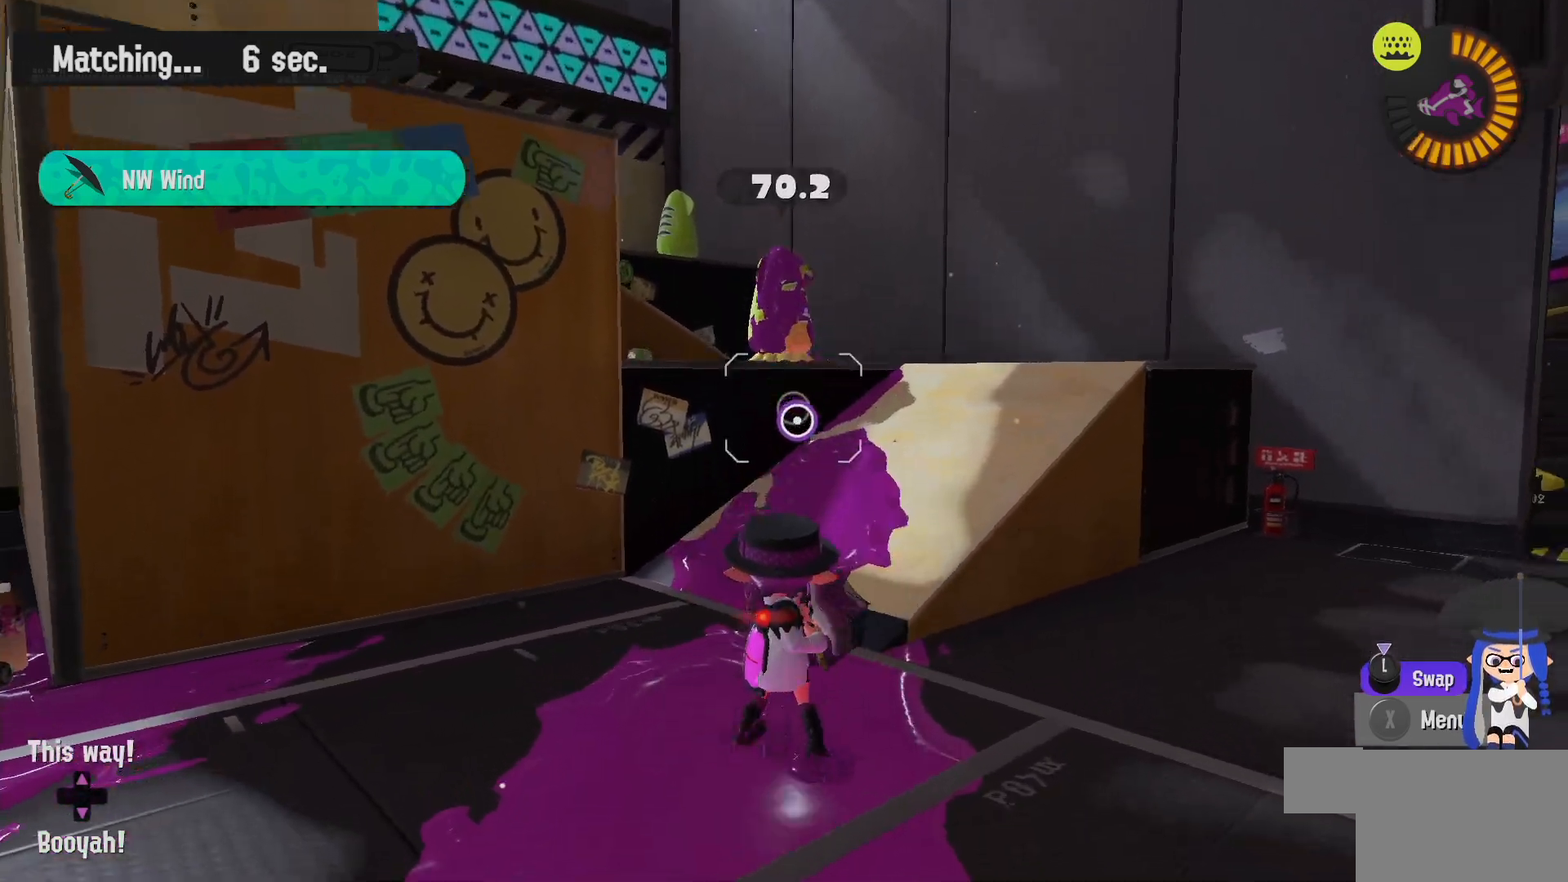
{"dt_ms": 500, "buttons": ["B", "L2"], "left_stick": "up-right", "right_stick": "center", "events": [[33, "right_stick", "left"], [183, "left_stick", "up-right"], [183, "right_stick", "center"], [500, "B", "down"]]}
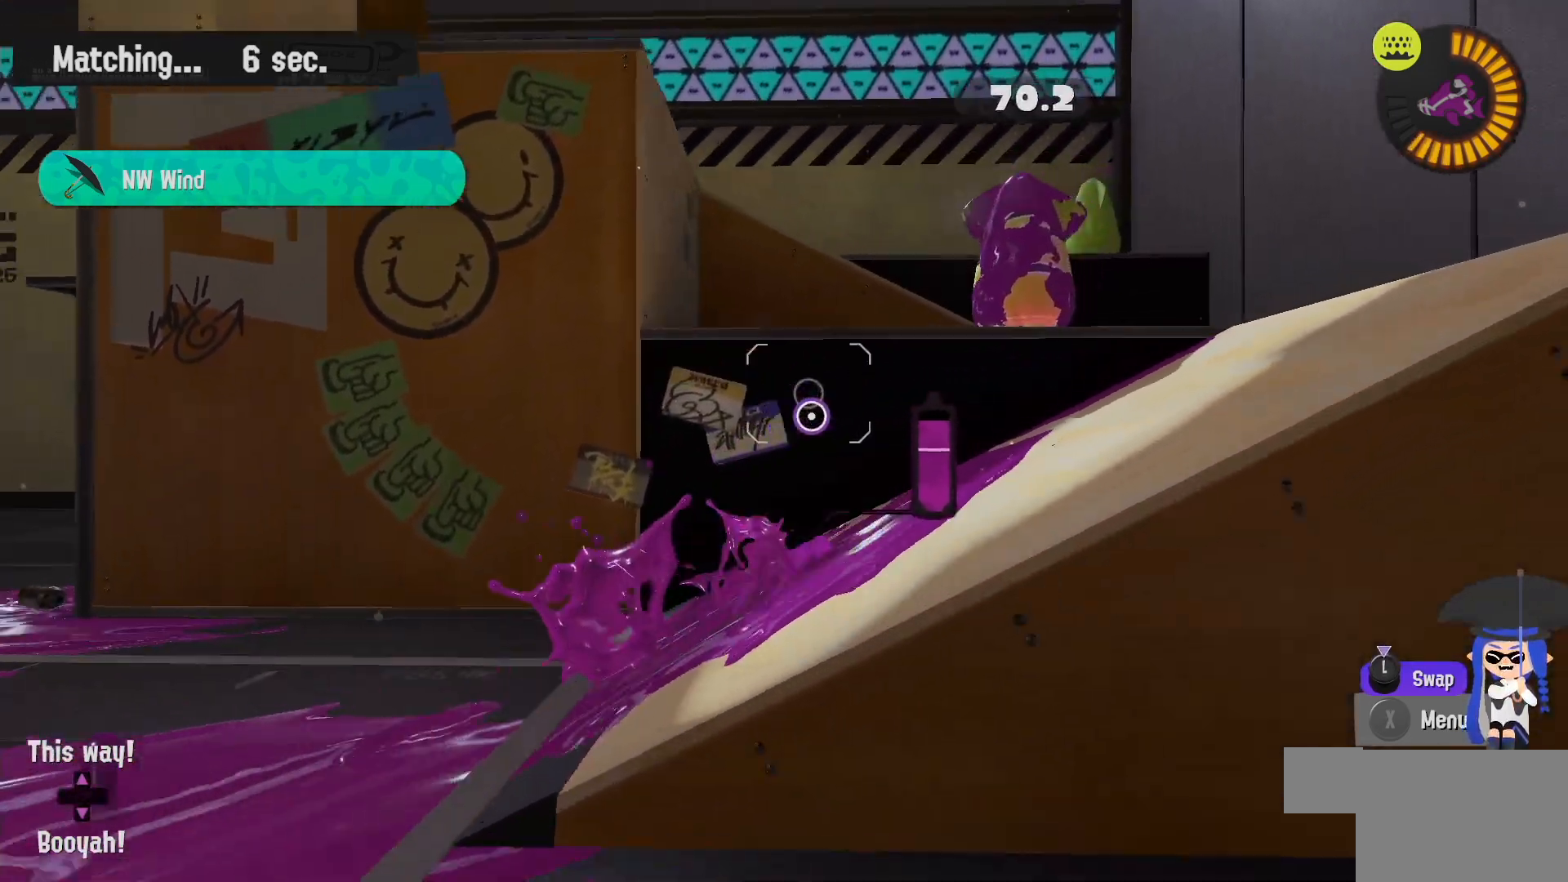
{"dt_ms": 500, "buttons": [], "left_stick": "up", "right_stick": "center", "events": [[133, "L2", "up"], [417, "left_stick", "up"], [467, "B", "up"]]}
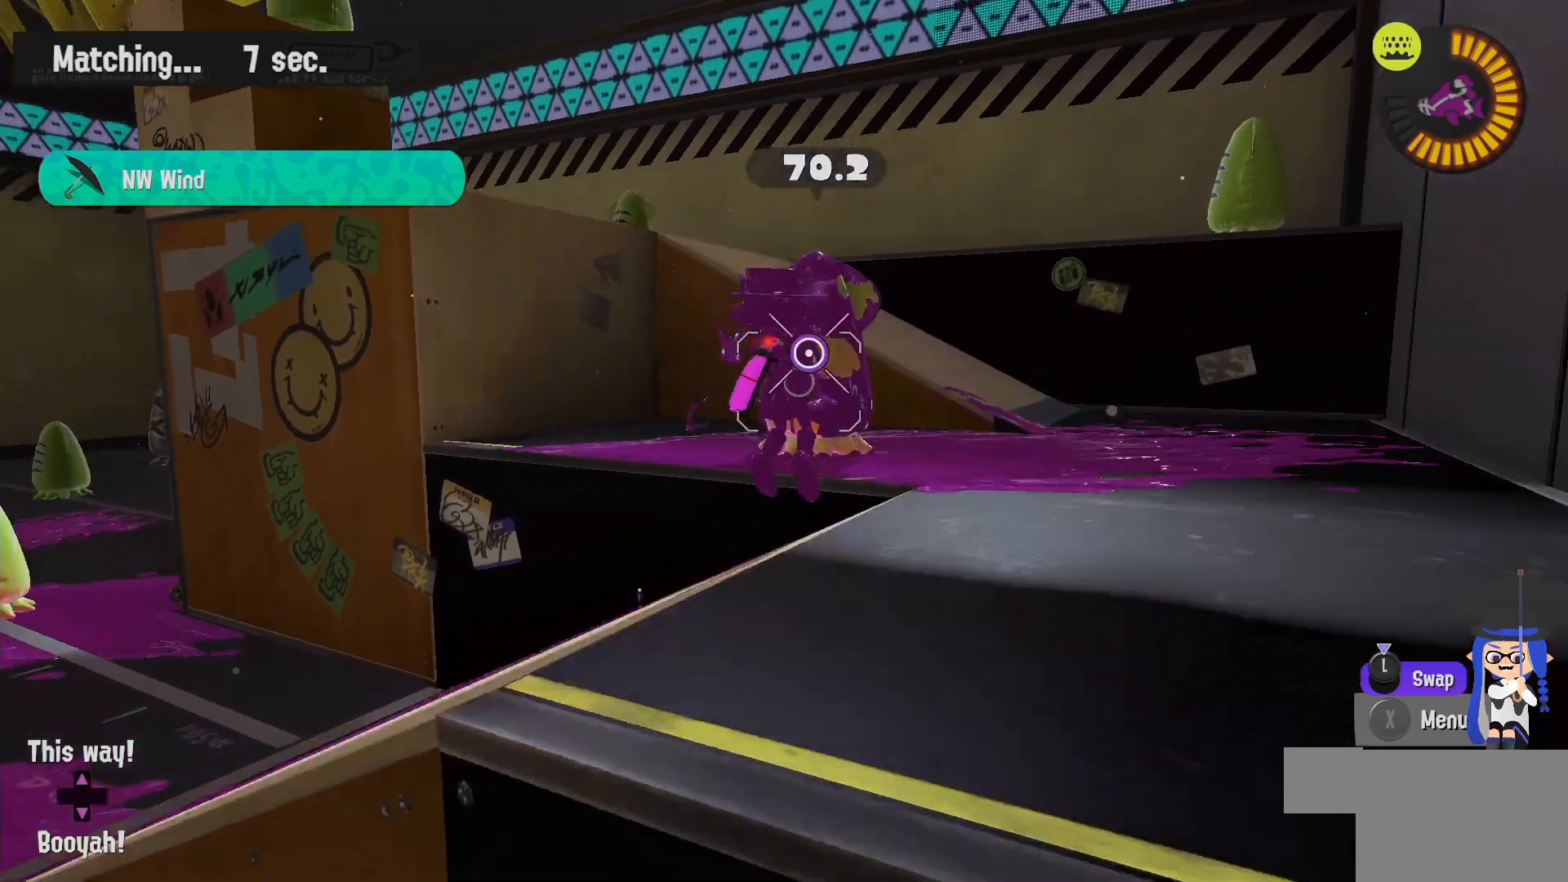
{"dt_ms": 500, "buttons": [], "left_stick": "up-right", "right_stick": "center", "events": [[150, "B", "down"], [167, "left_stick", "up-right"], [283, "B", "up"]]}
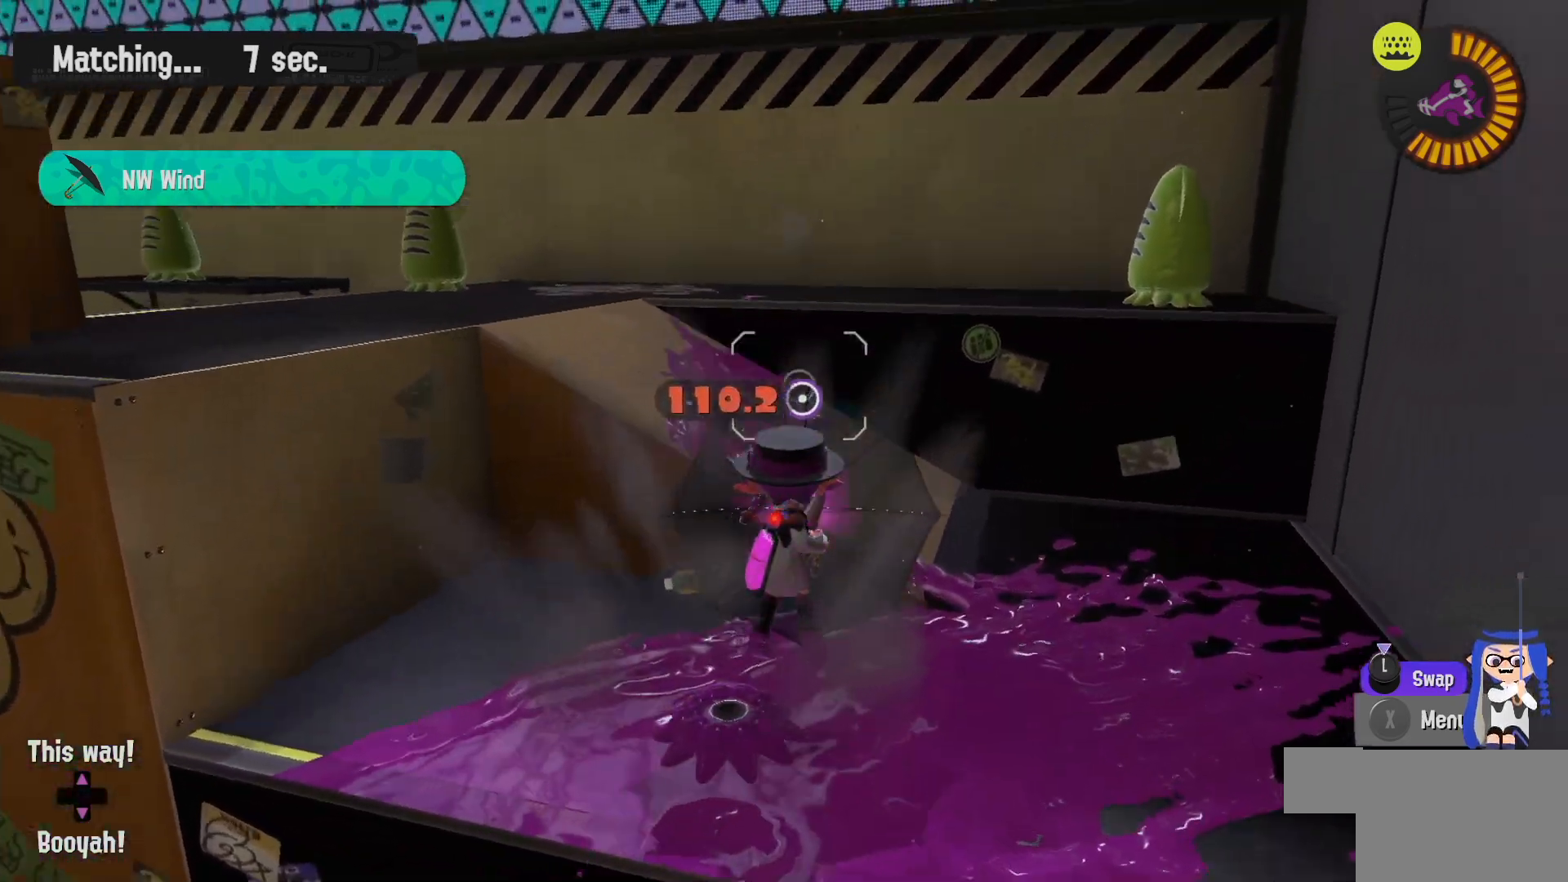
{"dt_ms": 500, "buttons": ["L2"], "left_stick": "right", "right_stick": "center"}
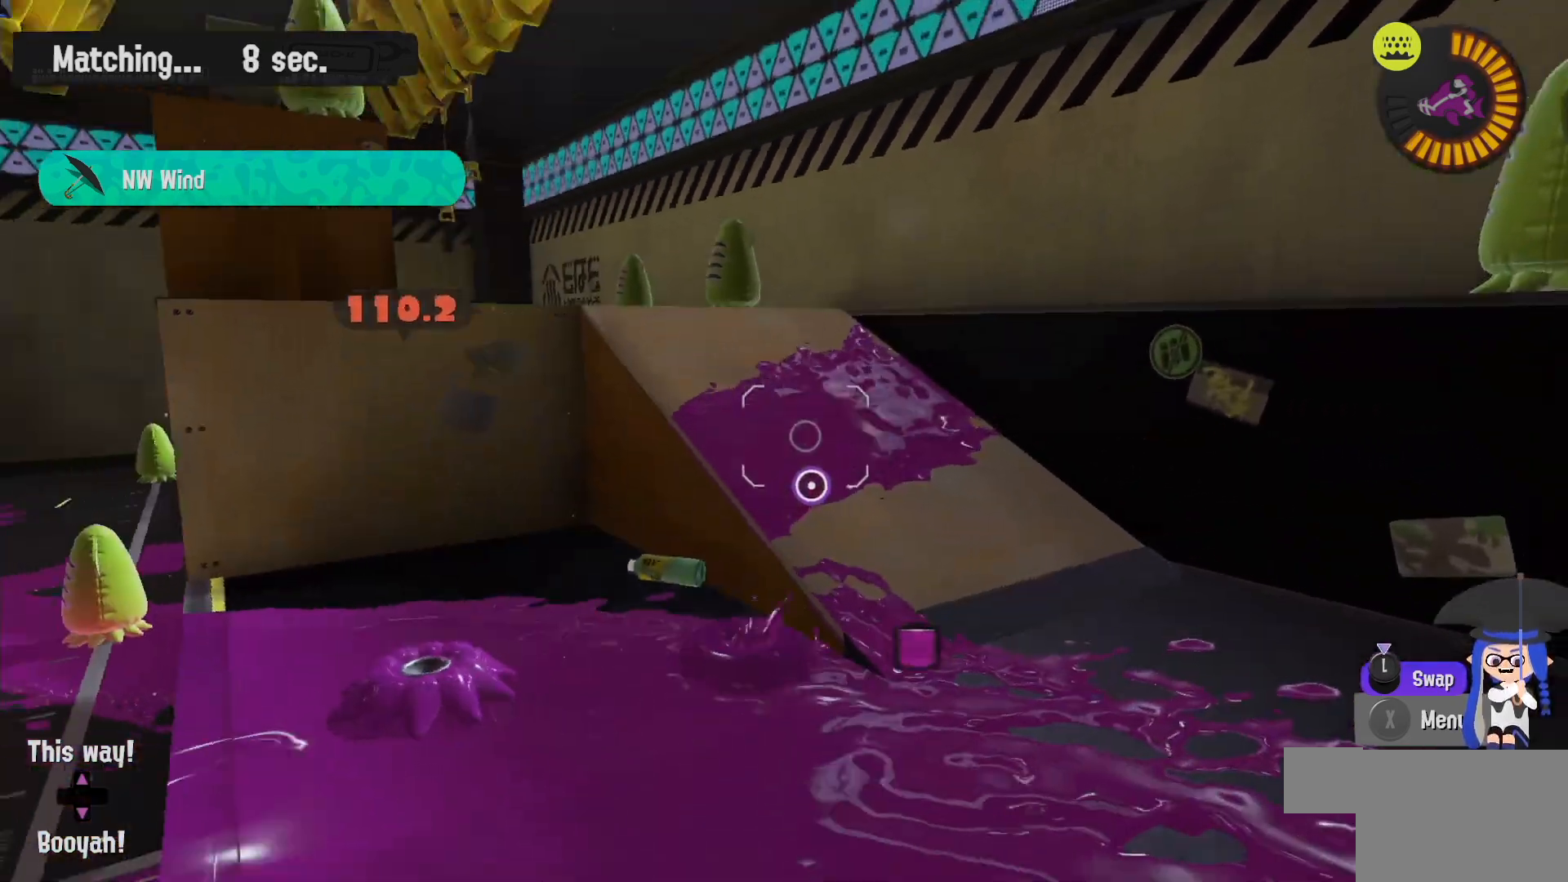
{"dt_ms": 500, "buttons": ["L2"], "left_stick": "up", "right_stick": "center", "events": [[50, "left_stick", "up"], [117, "B", "down"], [383, "B", "up"]]}
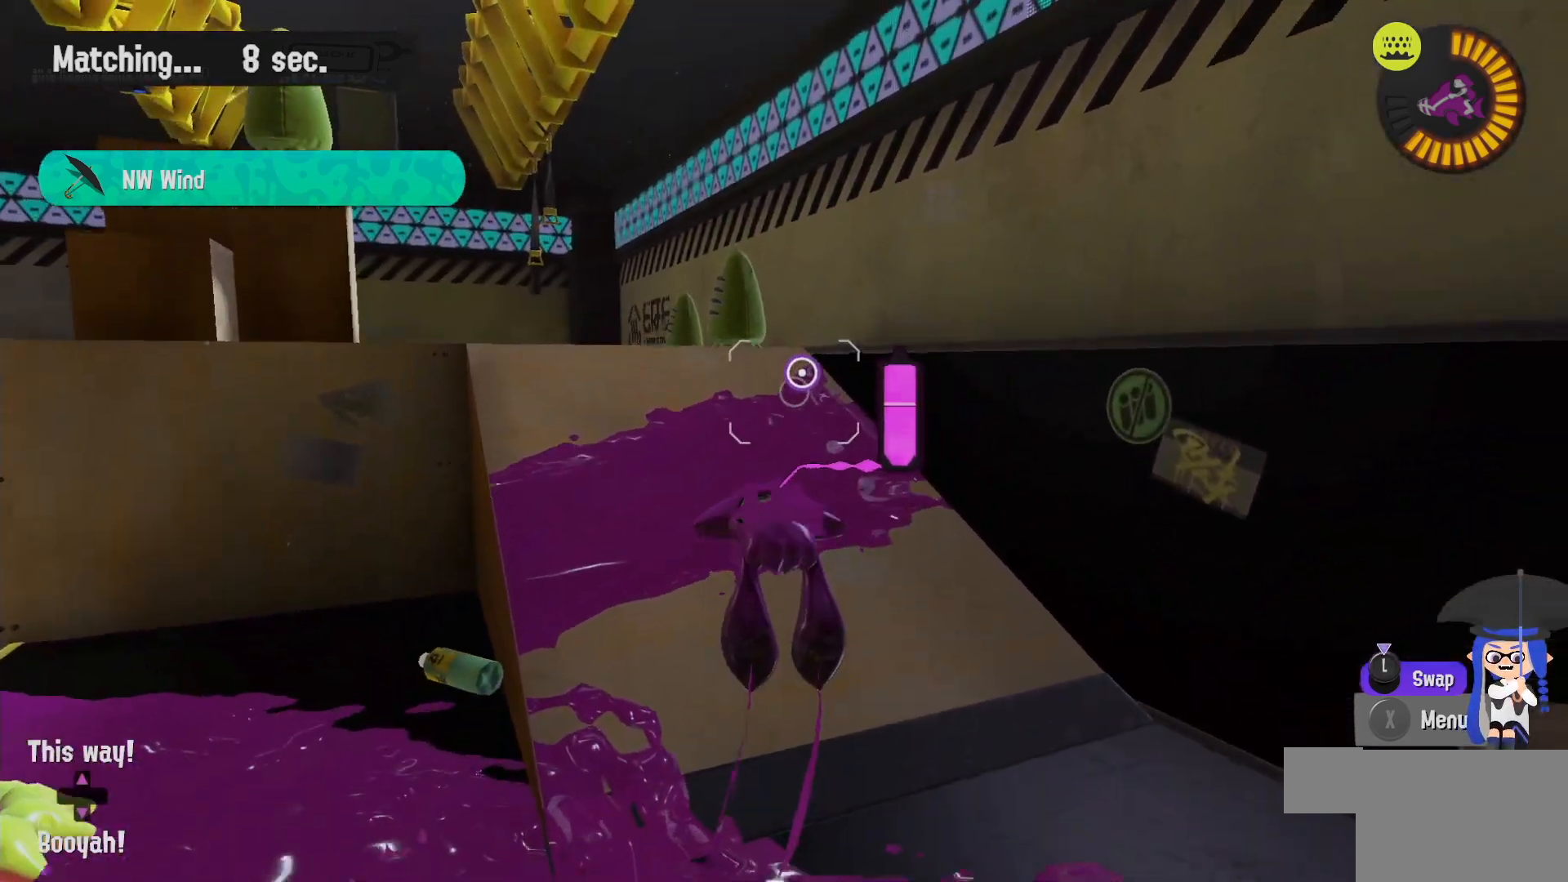
{"dt_ms": 500, "buttons": ["B", "L2"], "left_stick": "up-left", "right_stick": "center", "events": [[133, "left_stick", "up-left"], [417, "B", "down"]]}
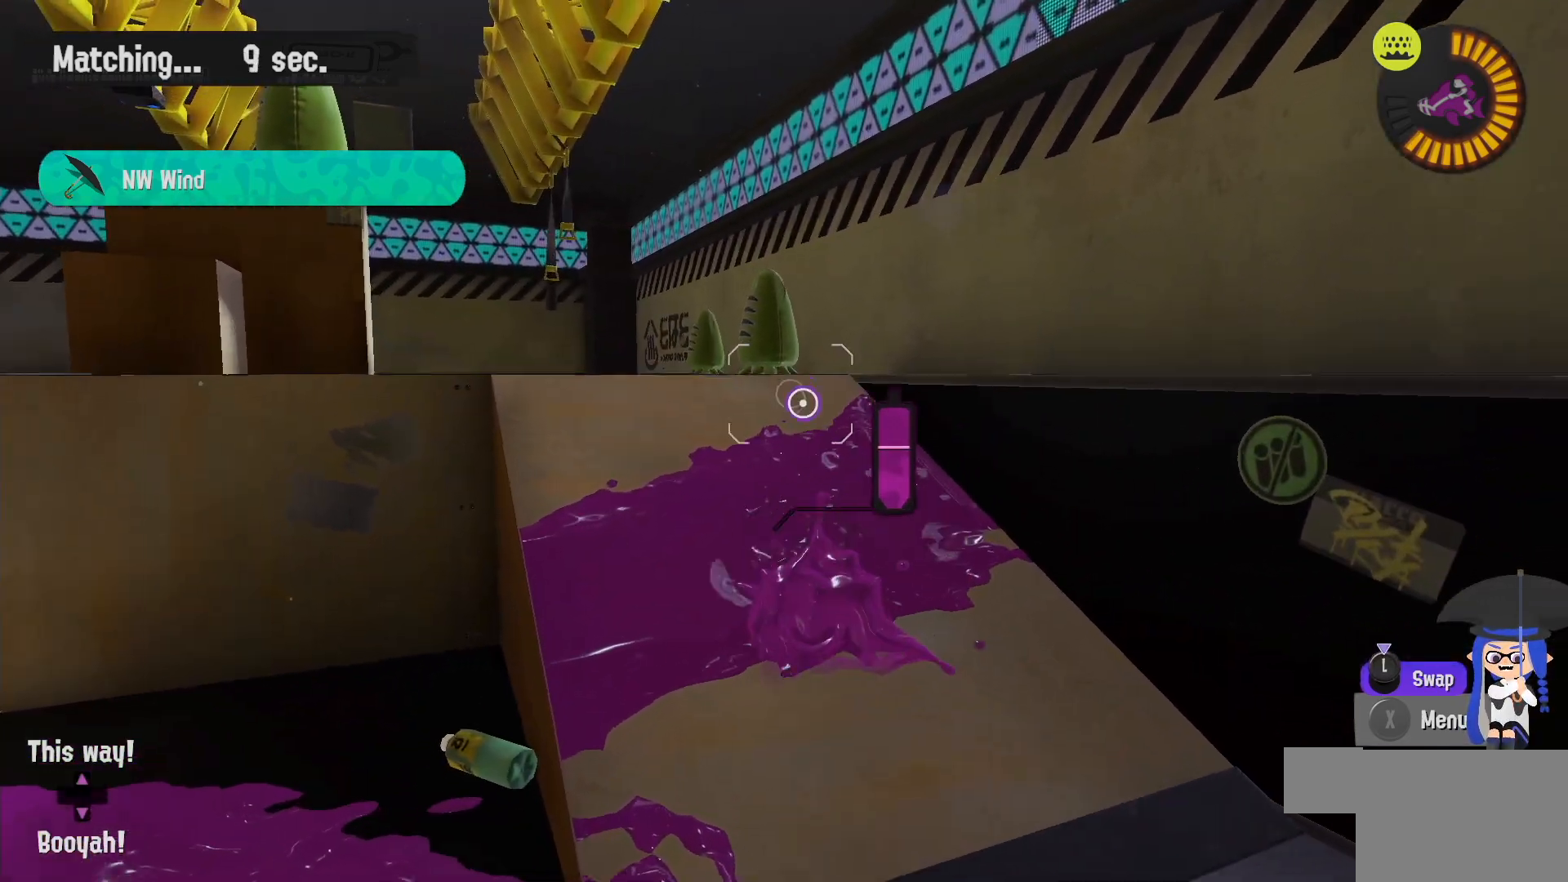
{"dt_ms": 500, "buttons": ["B"], "left_stick": "up-left", "right_stick": "center", "events": [[17, "L2", "up"], [33, "B", "up"], [483, "B", "down"]]}
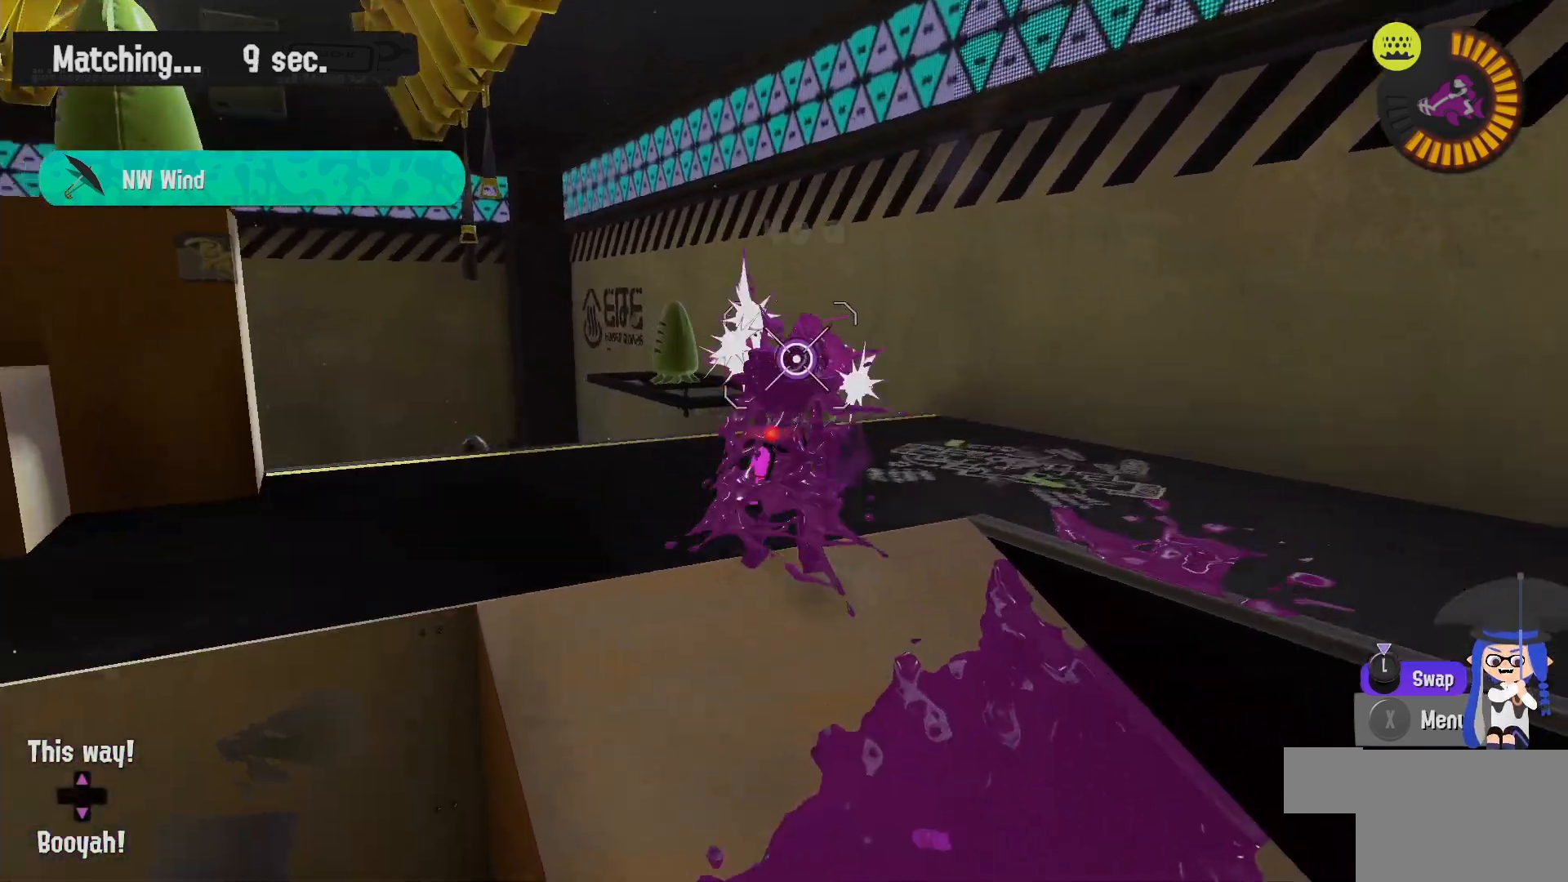
{"dt_ms": 500, "buttons": ["B"], "left_stick": "left", "right_stick": "center", "events": [[100, "left_stick", "left"], [117, "B", "up"], [467, "B", "down"]]}
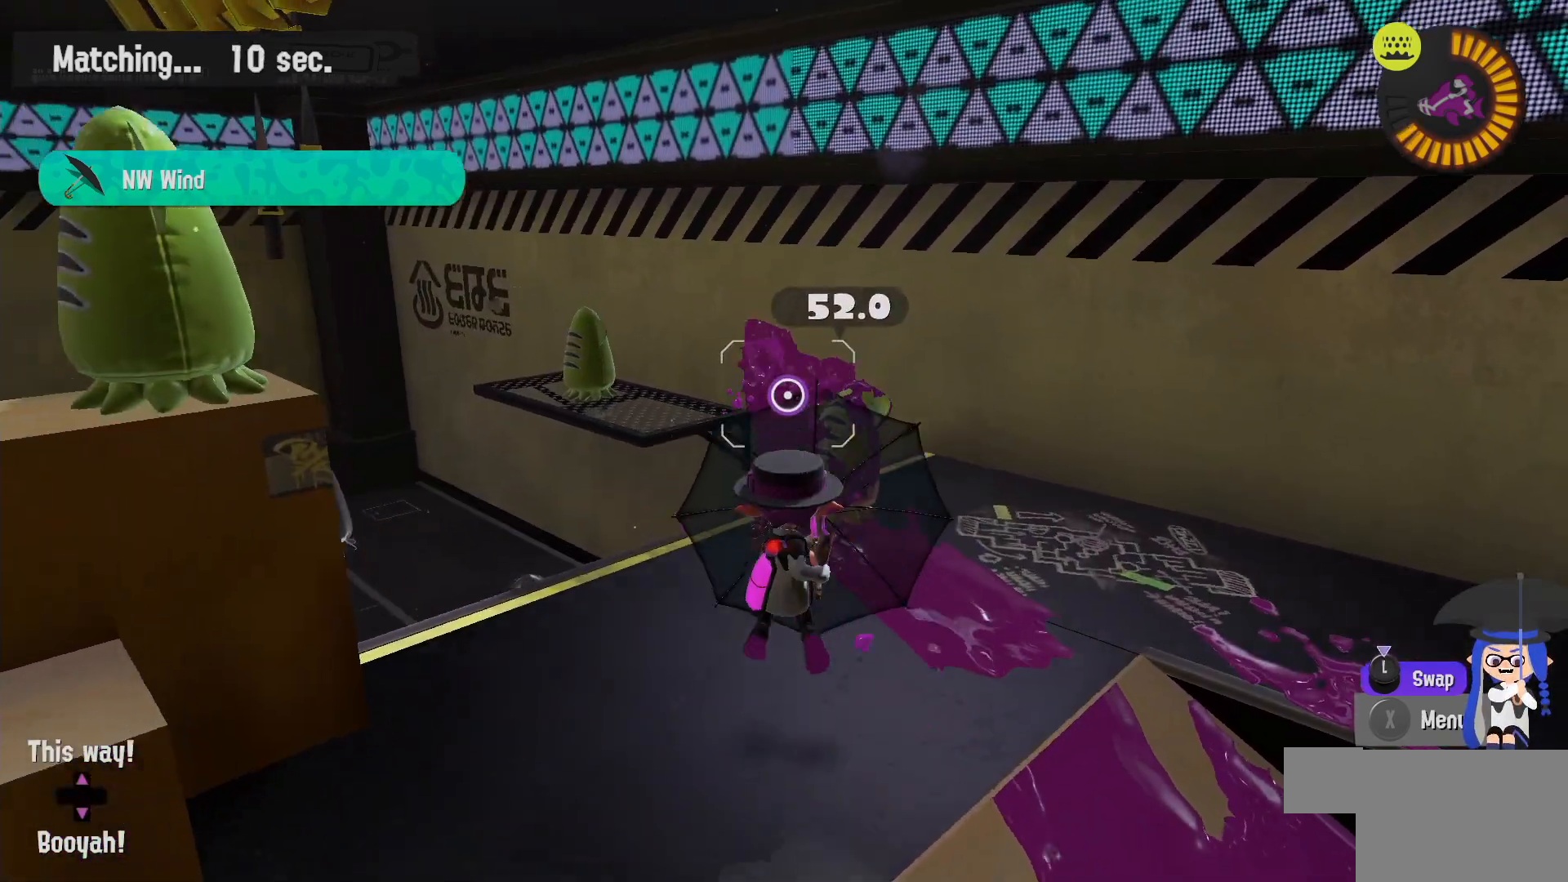
{"dt_ms": 500, "buttons": ["L2"], "left_stick": "up-left", "right_stick": "right", "events": [[83, "B", "up"], [150, "left_stick", "right"], [400, "right_stick", "right"], [433, "L2", "down"], [483, "left_stick", "up-left"]]}
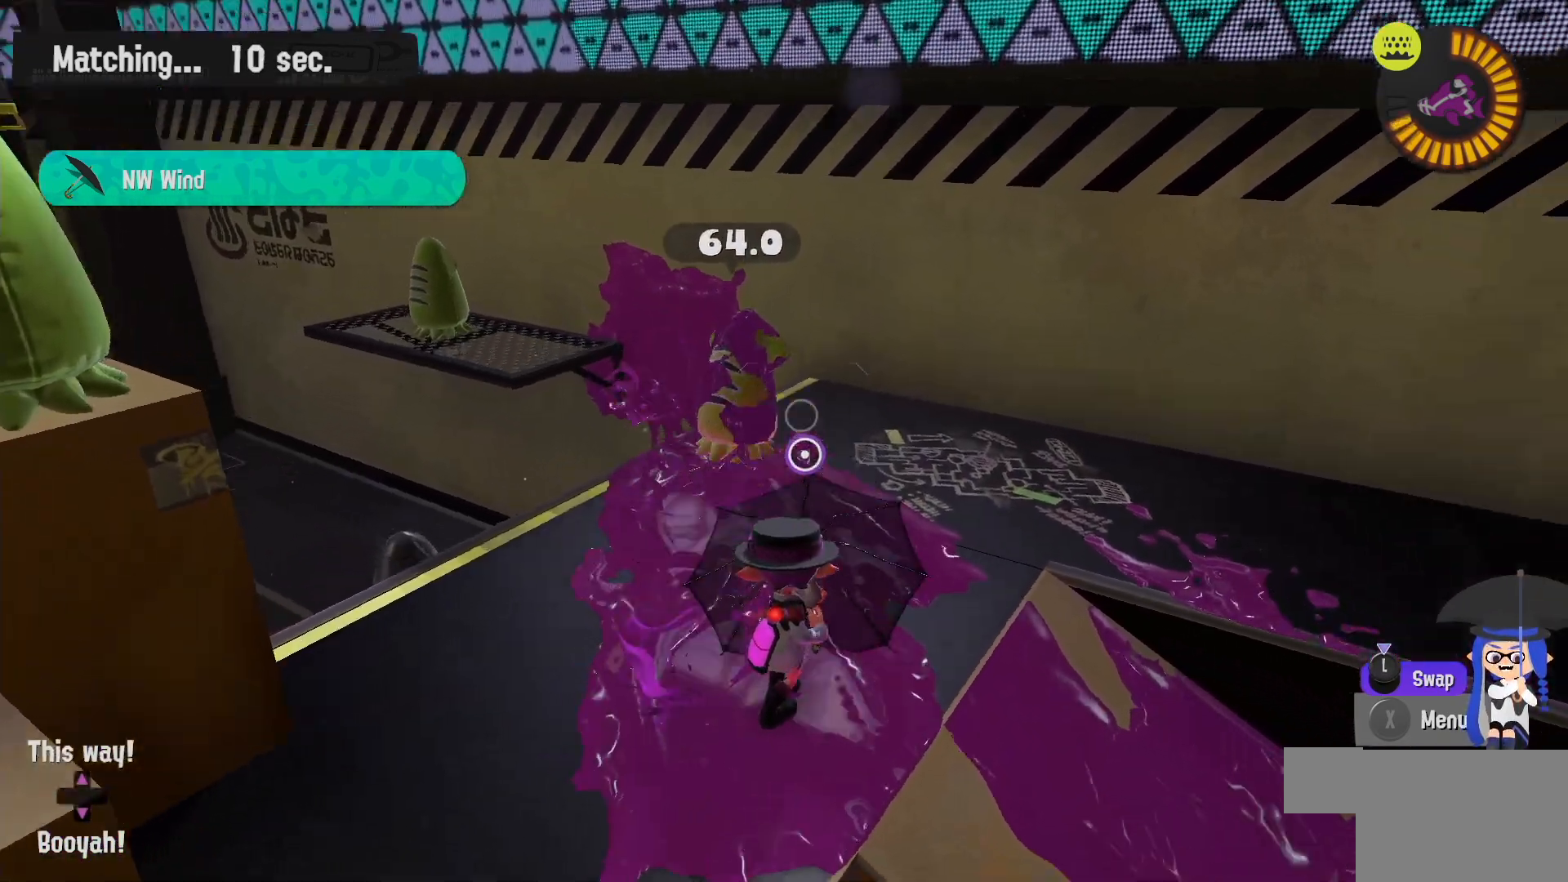
{"dt_ms": 500, "buttons": [], "left_stick": "center", "right_stick": "center", "events": [[183, "left_stick", "left"], [233, "right_stick", "center"], [250, "L2", "up"], [483, "left_stick", "center"]]}
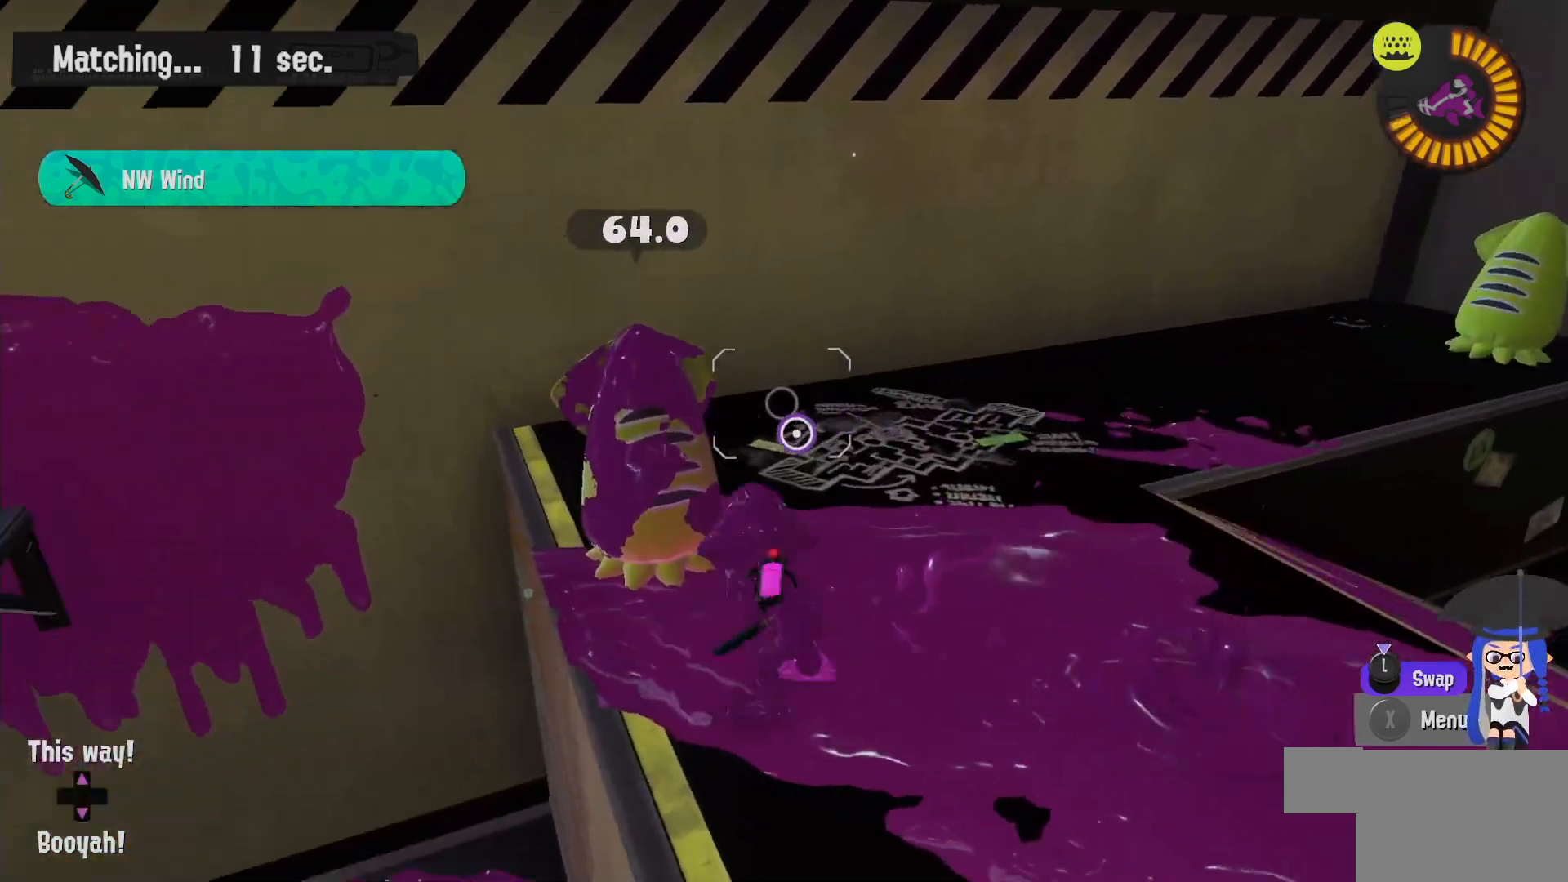
{"dt_ms": 1000, "buttons": ["L2"], "left_stick": "up-left", "right_stick": "center"}
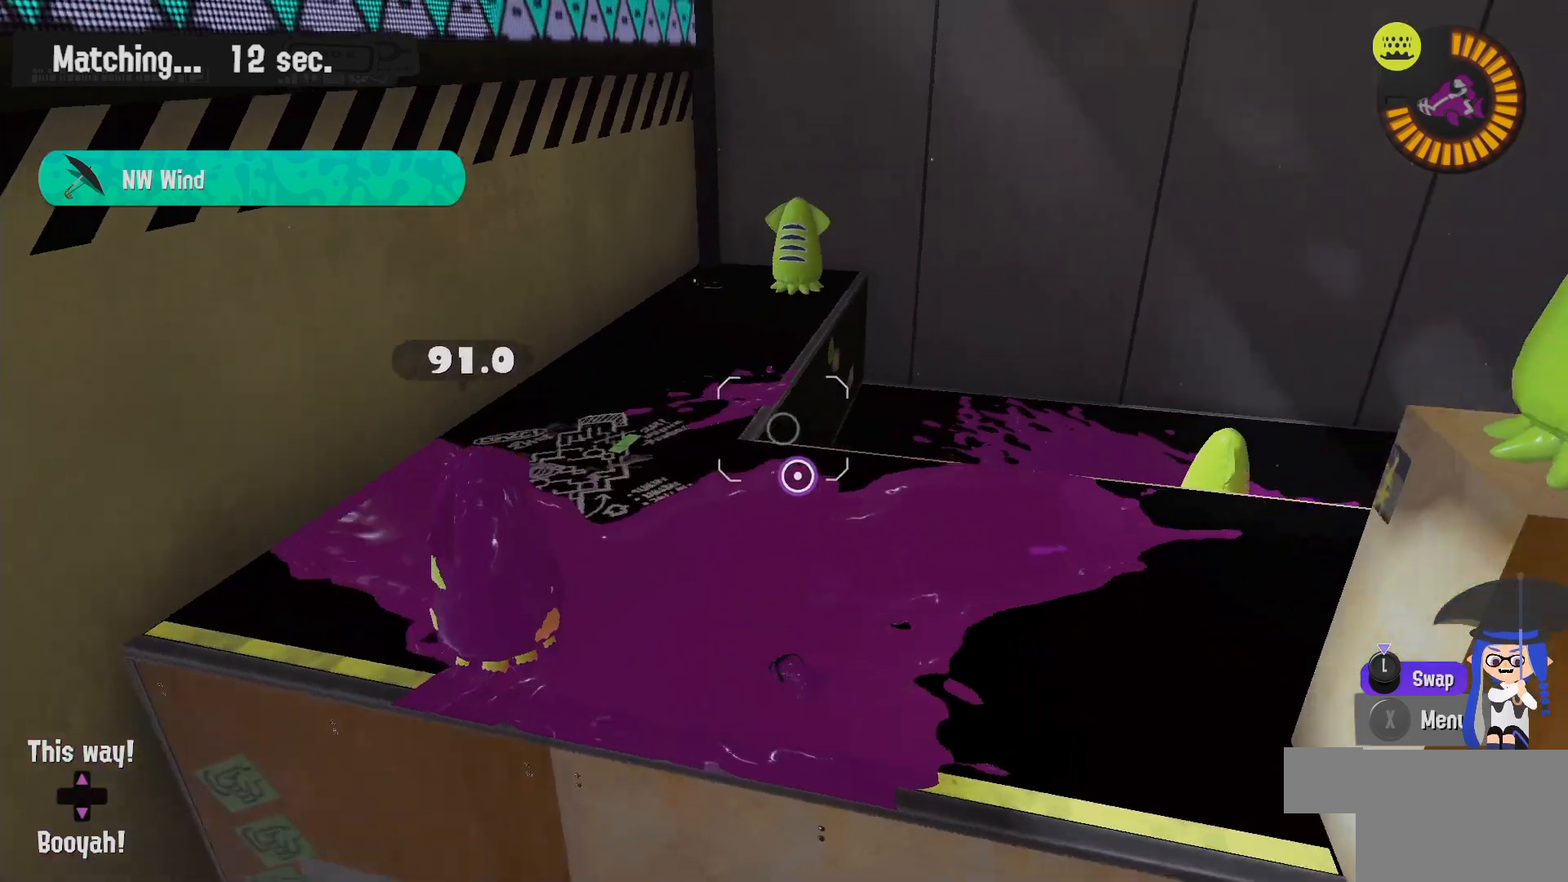
{"dt_ms": 500, "buttons": [], "left_stick": "down", "right_stick": "center", "events": [[17, "L2", "up"], [183, "left_stick", "down-left"], [250, "left_stick", "down"], [283, "right_stick", "down-left"], [333, "right_stick", "left"], [467, "right_stick", "center"]]}
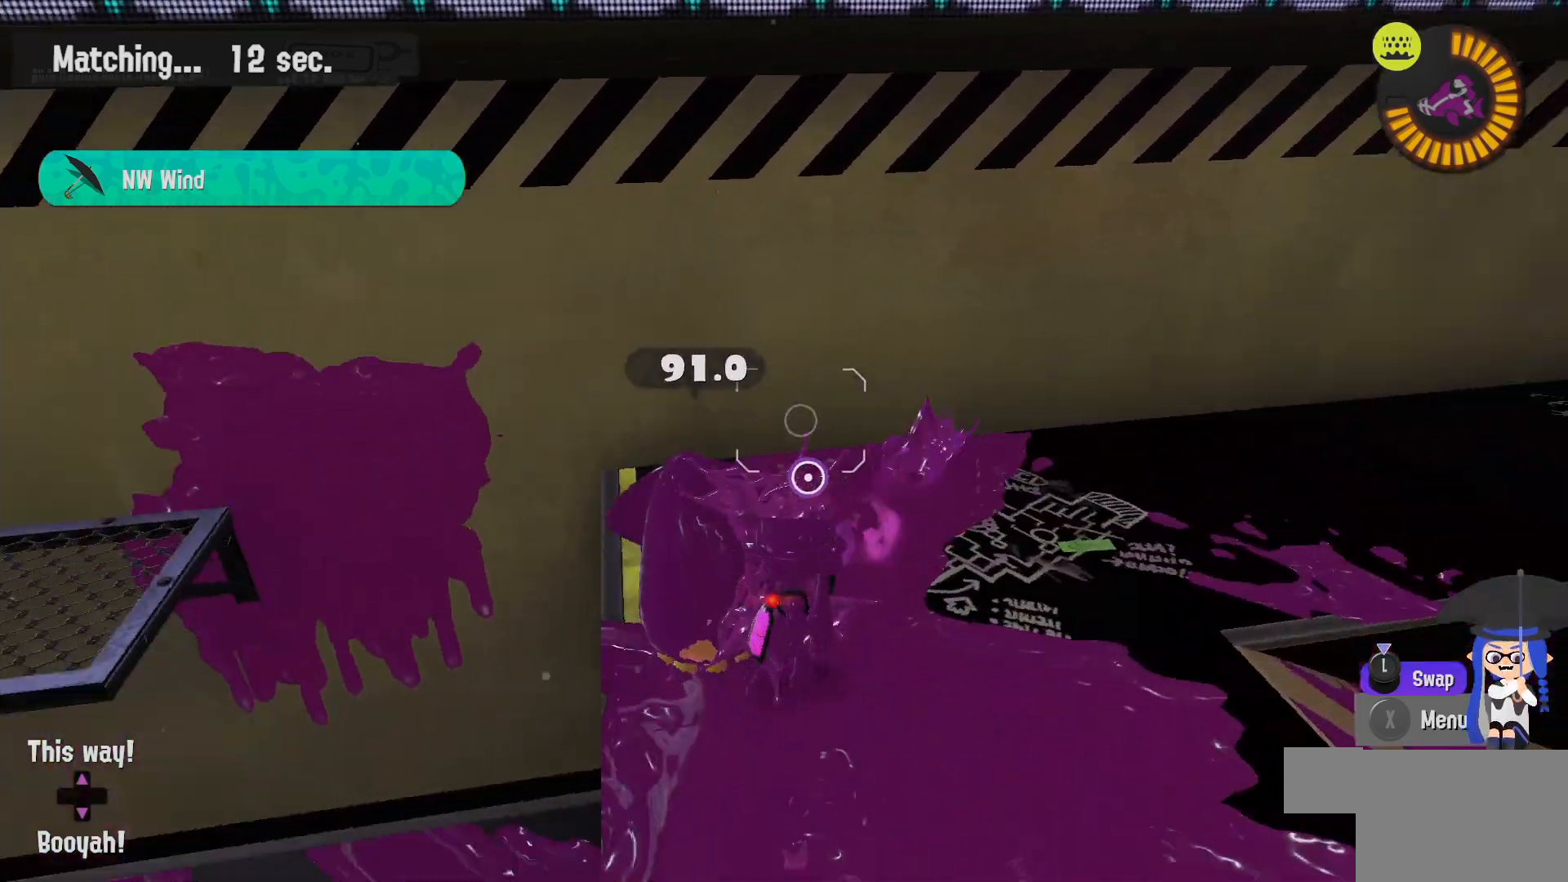
{"dt_ms": 500, "buttons": ["L2"], "left_stick": "up", "right_stick": "down-right", "events": [[100, "left_stick", "left"], [217, "left_stick", "up"], [450, "right_stick", "down-right"], [500, "L2", "down"]]}
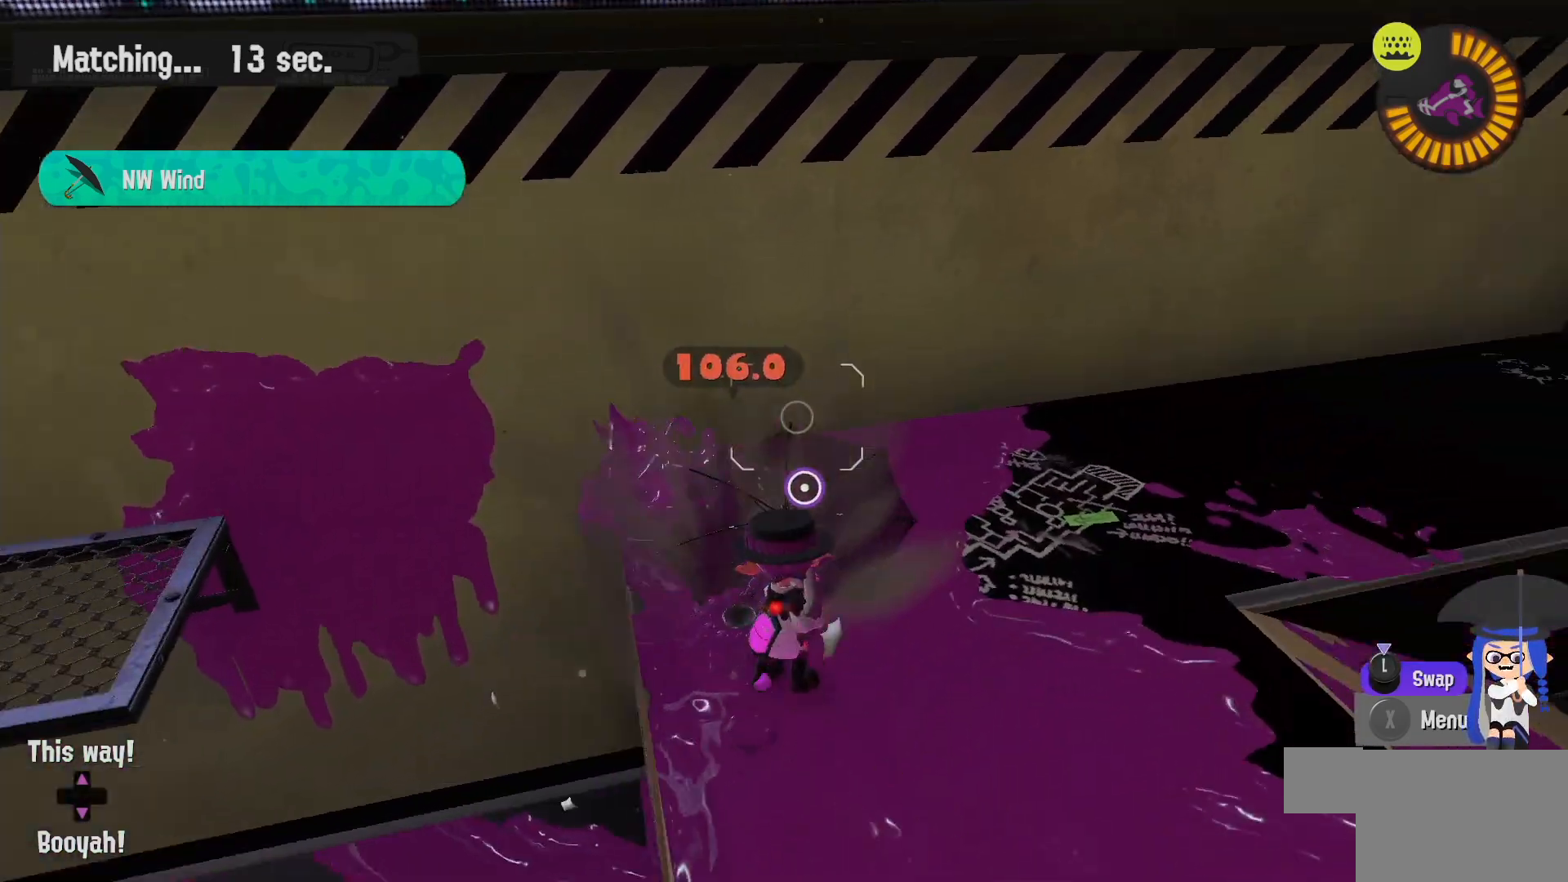
{"dt_ms": 500, "buttons": ["B", "L2"], "left_stick": "up", "right_stick": "center", "events": [[50, "left_stick", "up-left"], [200, "right_stick", "center"], [317, "left_stick", "up"], [367, "B", "down"]]}
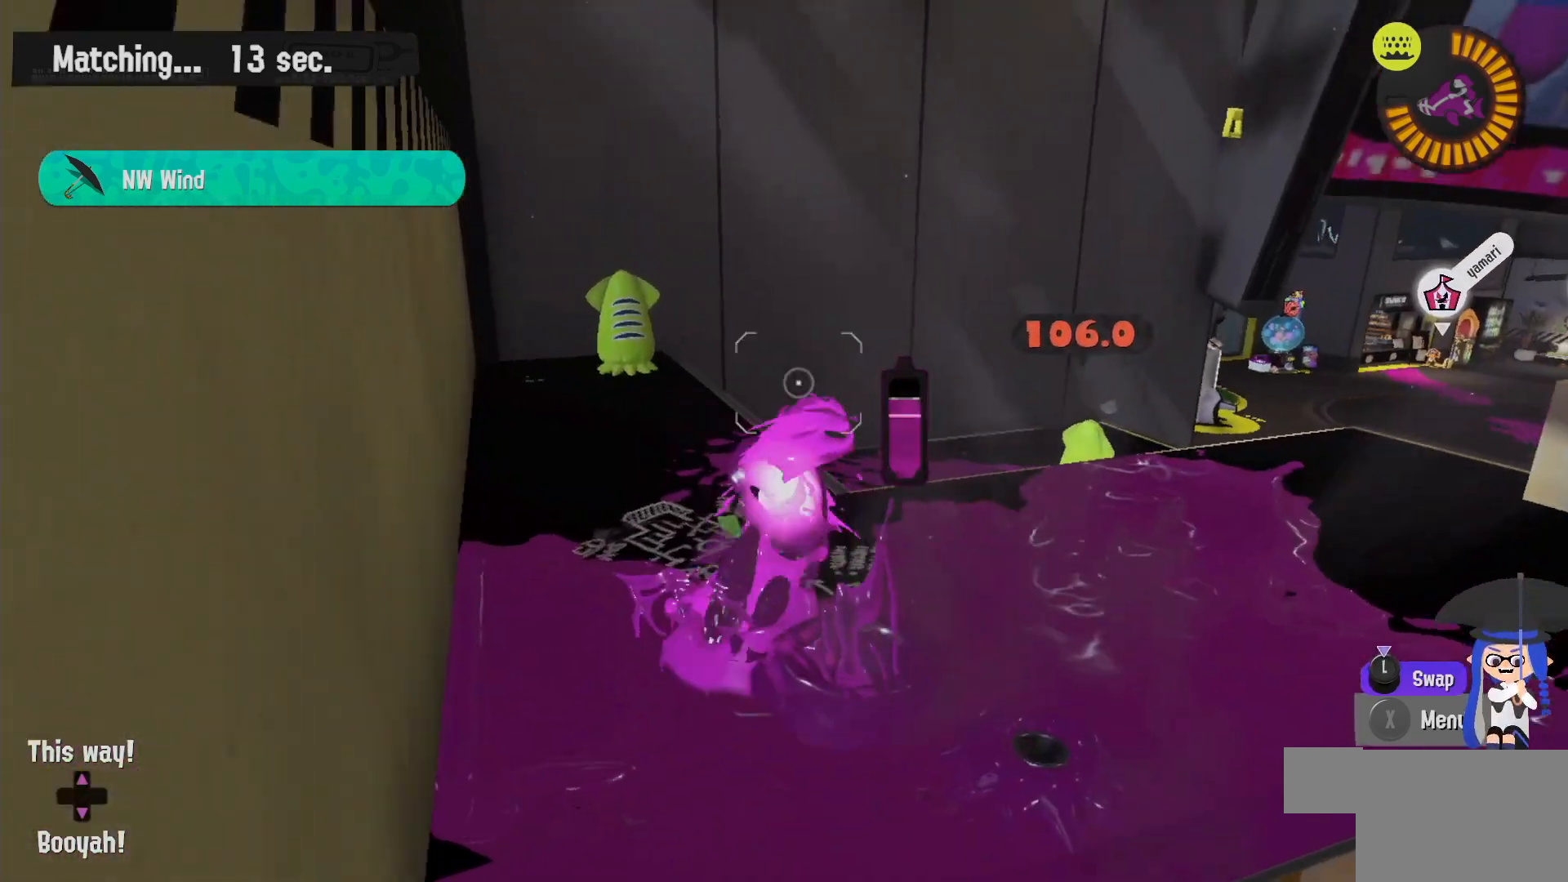
{"dt_ms": 1000, "buttons": ["B"], "left_stick": "down", "right_stick": "center"}
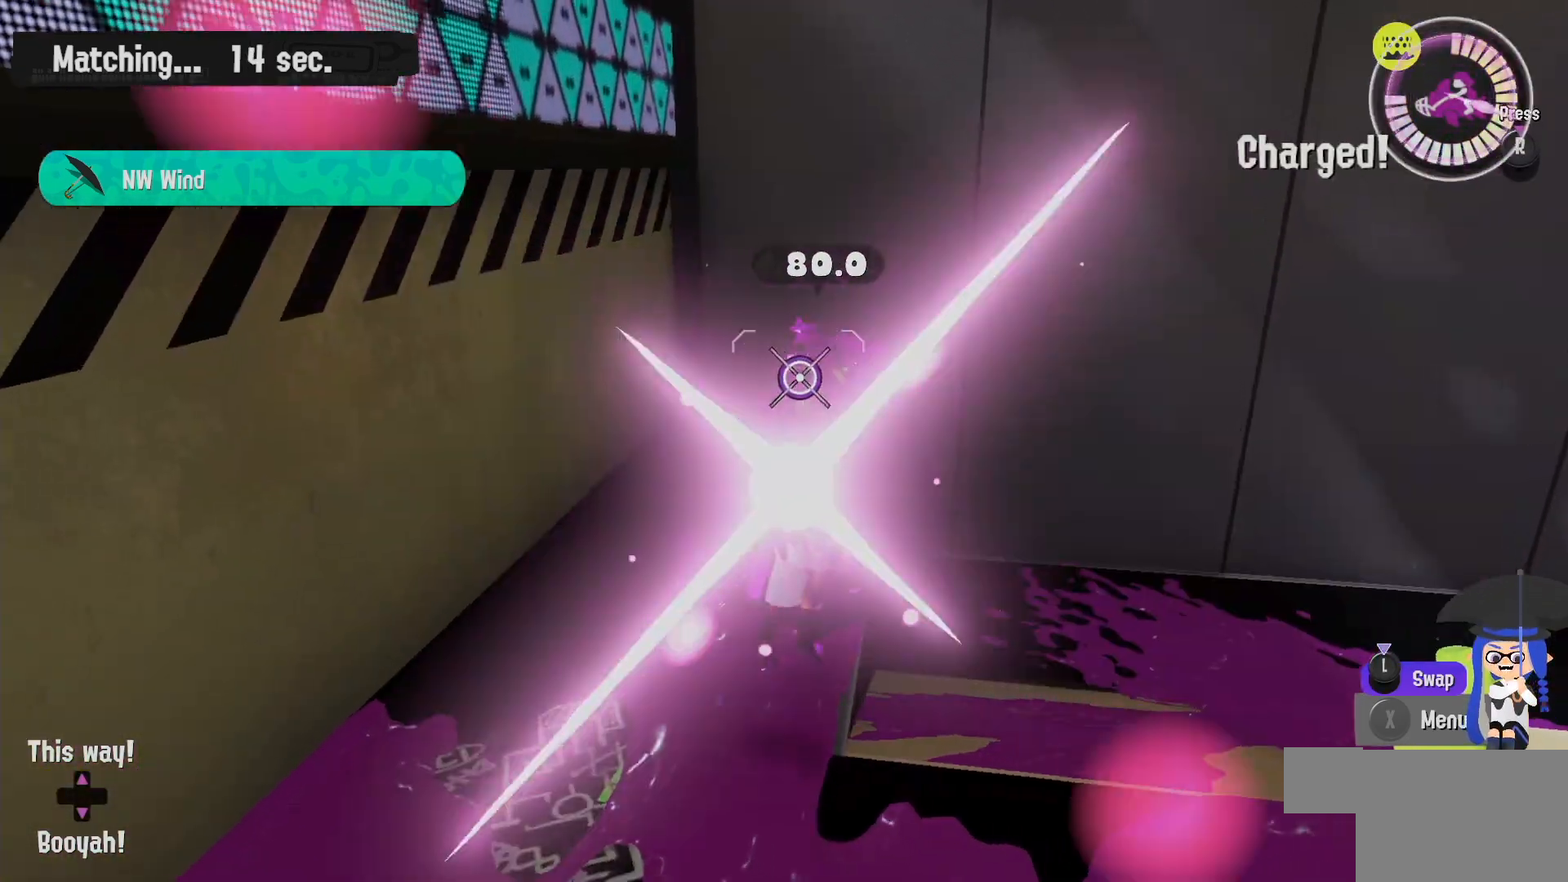
{"dt_ms": 500, "buttons": [], "left_stick": "down", "right_stick": "center", "events": [[17, "B", "up"]]}
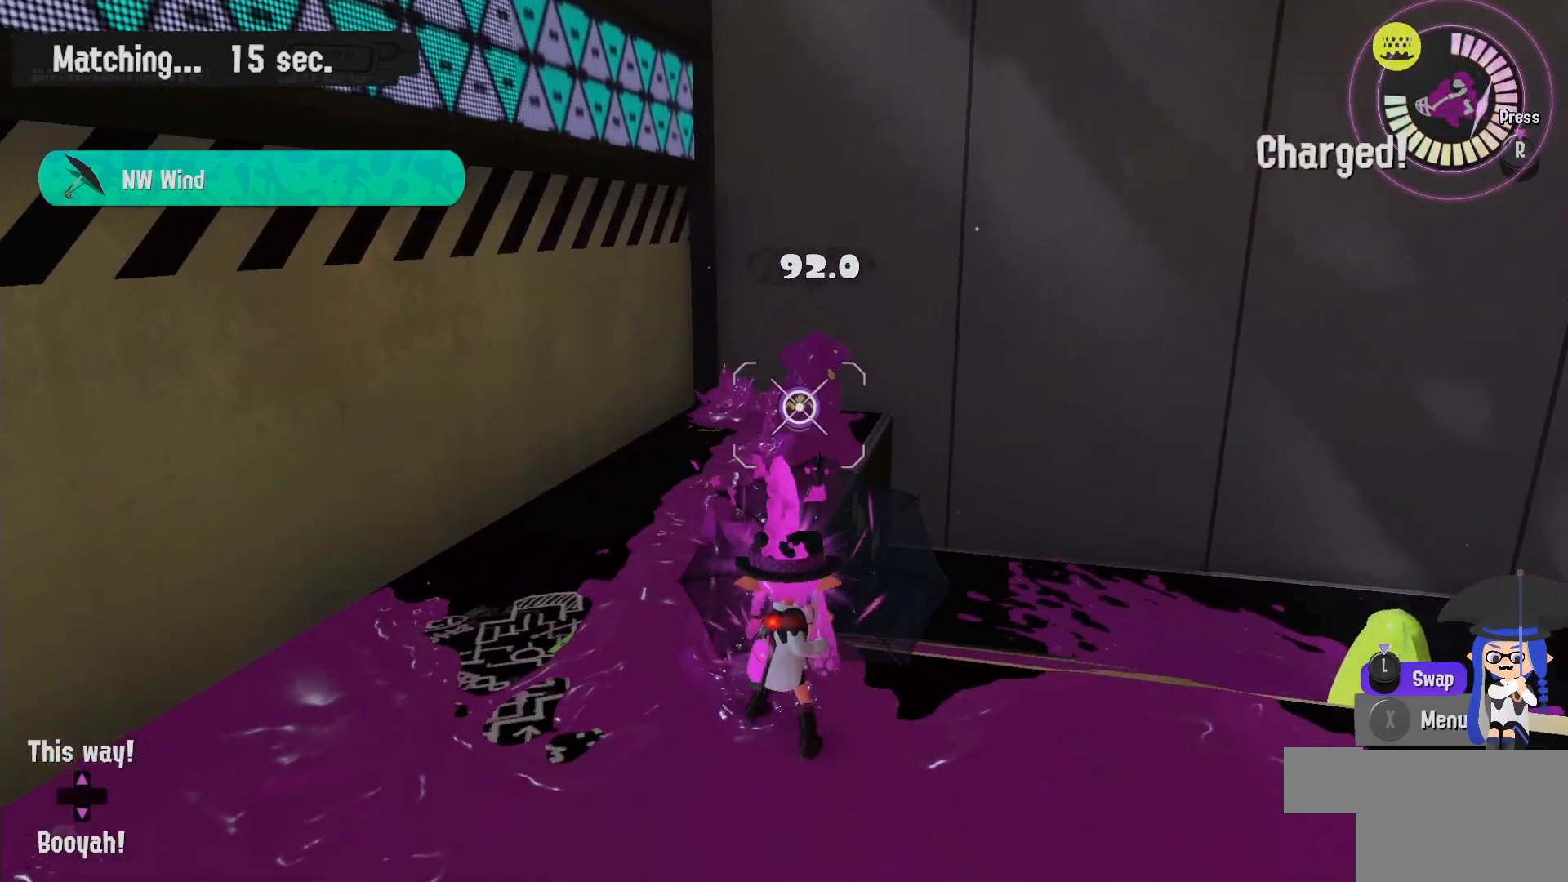
{"dt_ms": 500, "buttons": ["L2"], "left_stick": "up-left", "right_stick": "down-right", "events": [[133, "left_stick", "up-left"], [367, "L2", "down"], [367, "right_stick", "down-right"]]}
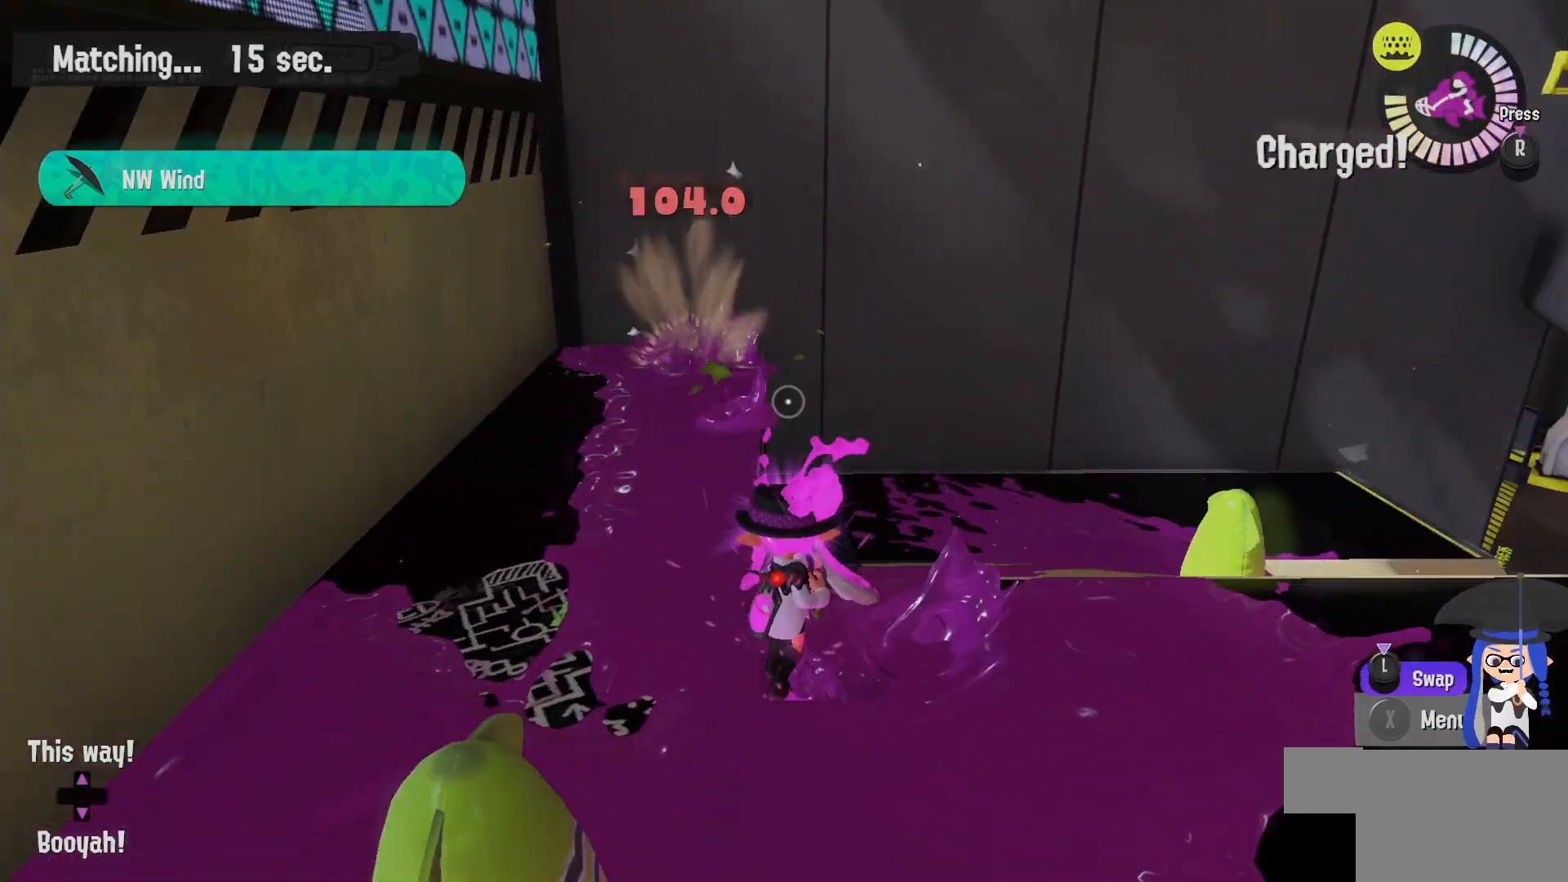
{"dt_ms": 500, "buttons": [], "left_stick": "center", "right_stick": "center", "events": [[33, "right_stick", "center"], [50, "left_stick", "left"], [483, "L2", "up"], [500, "left_stick", "center"]]}
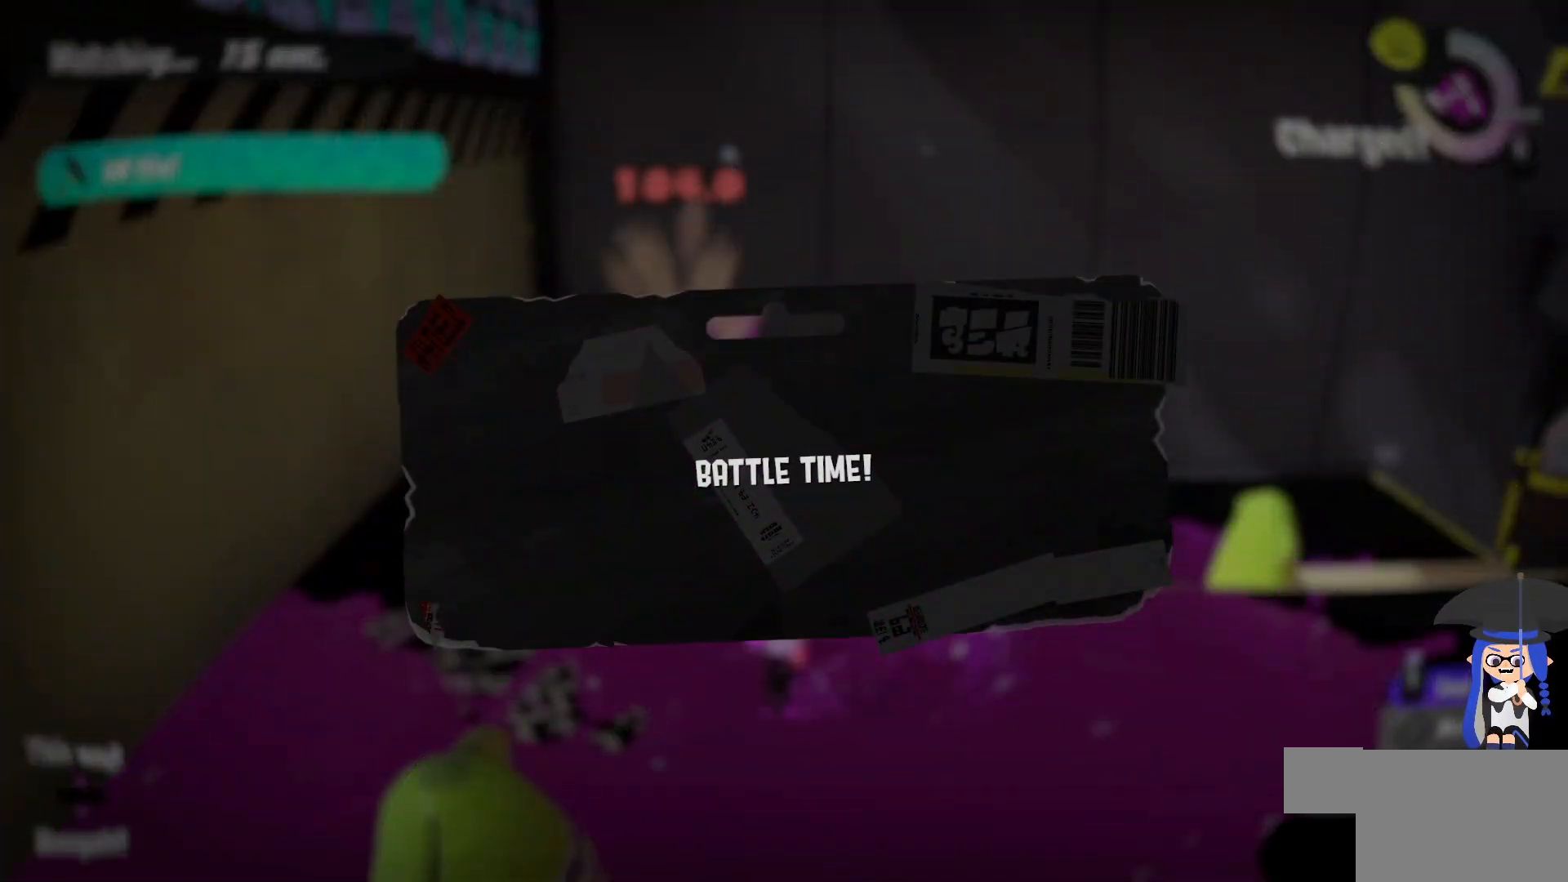
{"dt_ms": 500, "buttons": [], "left_stick": "center", "right_stick": "center", "events": []}
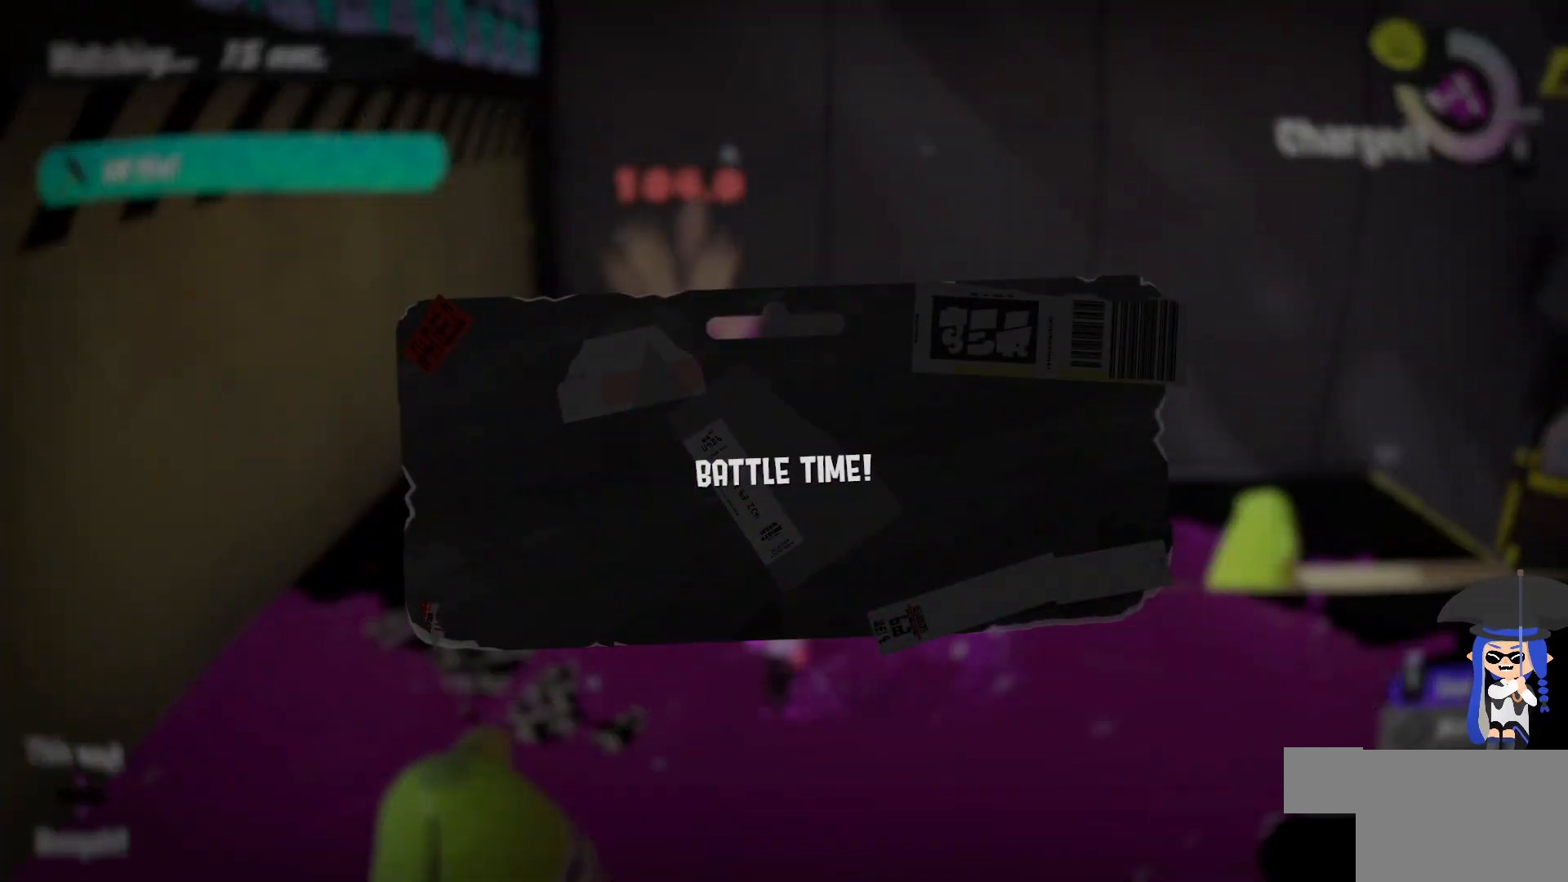
{"dt_ms": 500, "buttons": [], "left_stick": "center", "right_stick": "center", "events": []}